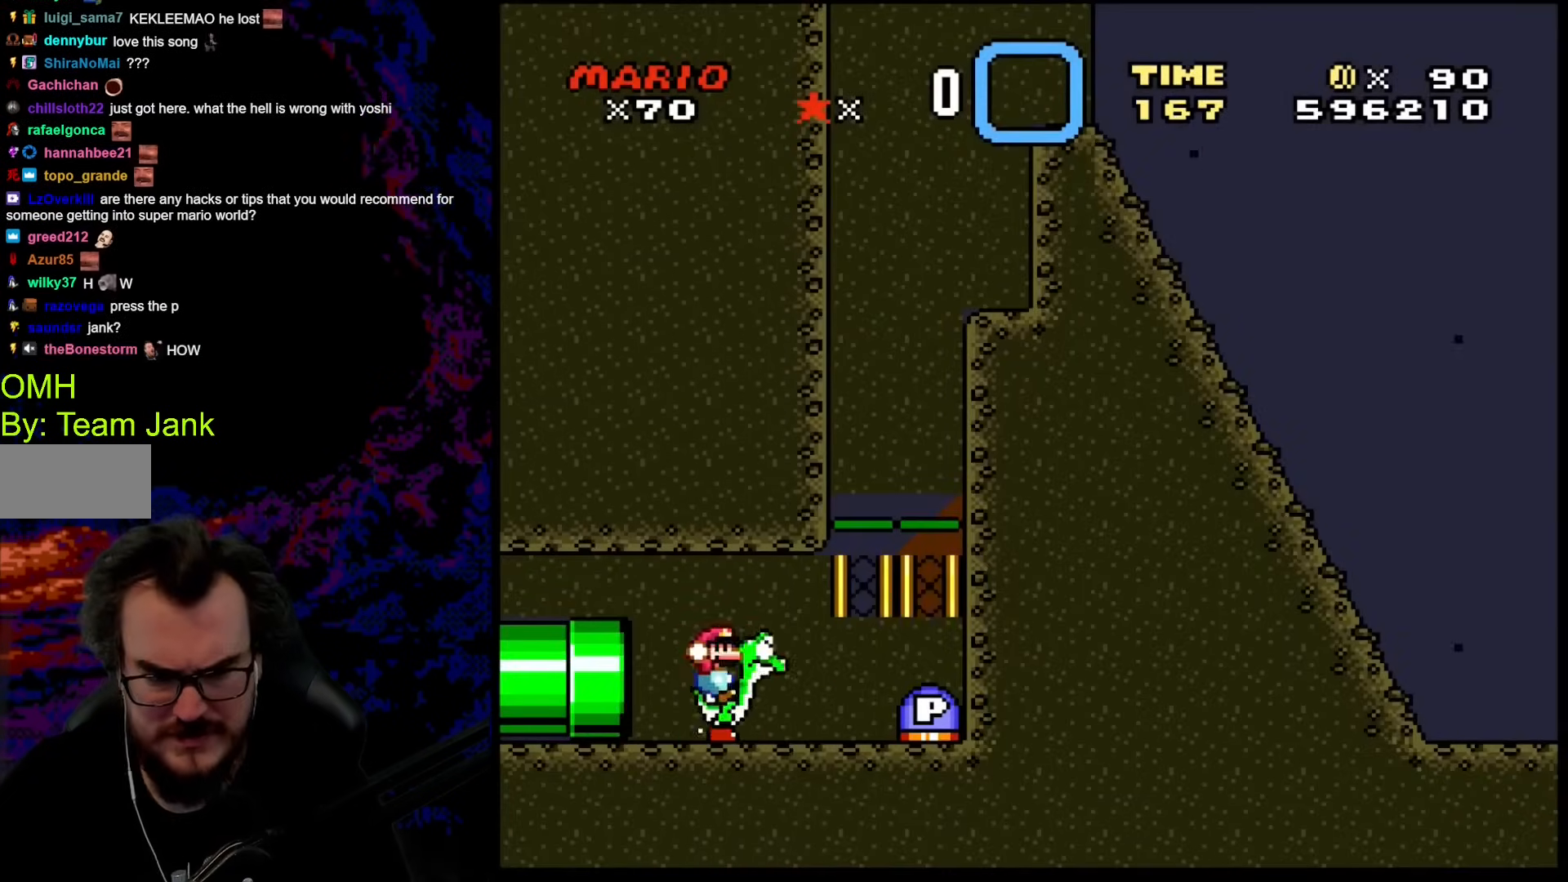
Gameplay with a controller (Nintendo layout); each line is a JSON object with the inputs held at the frame after it. "events" lists button and stick changes between this image and that frame as [ms after this image, input, new state], when the widget could be followed in between. Not read: L3 R3.
{"buttons": ["Y"], "events": []}
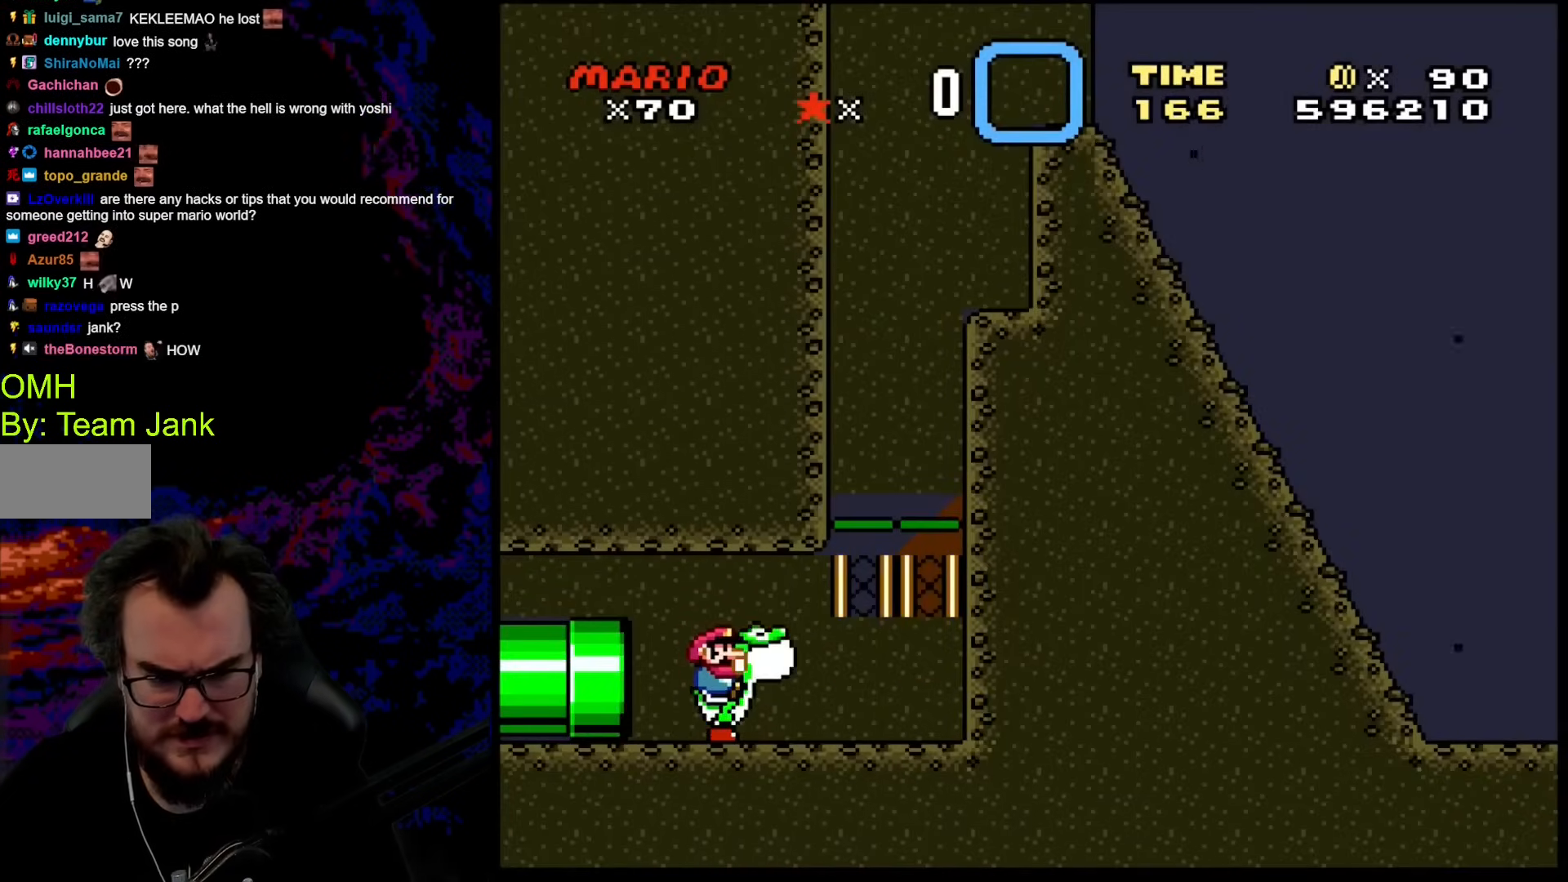
{"buttons": ["Y"], "events": [[239, "B", "down"], [427, "B", "up"]]}
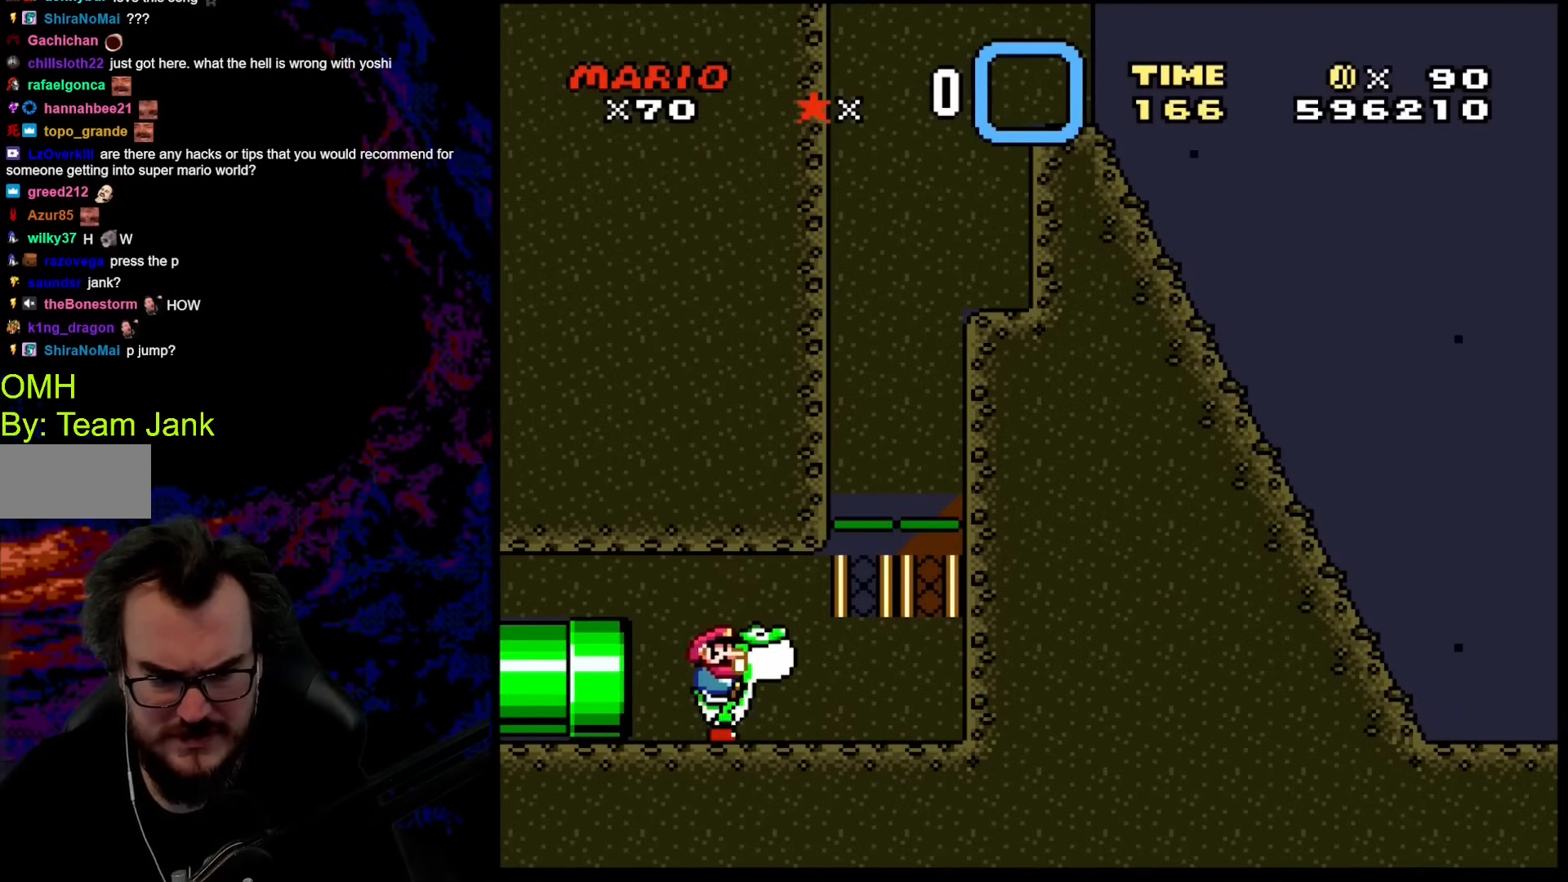
{"buttons": ["B", "Y"], "events": [[102, "B", "down"], [239, "B", "up"], [410, "B", "down"]]}
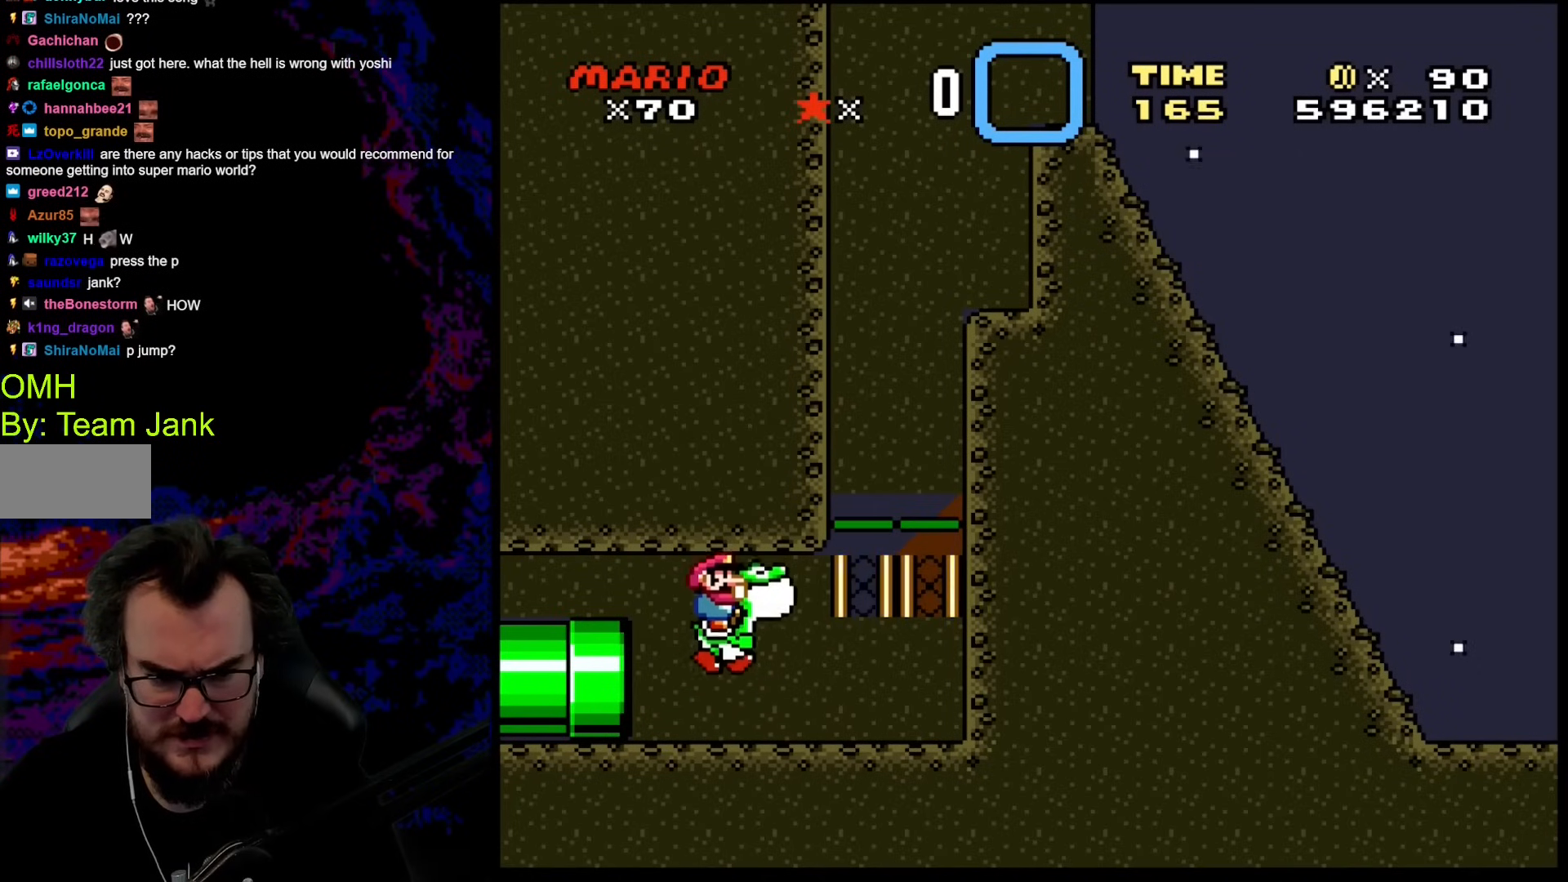
{"buttons": ["Y"], "events": [[444, "B", "up"]]}
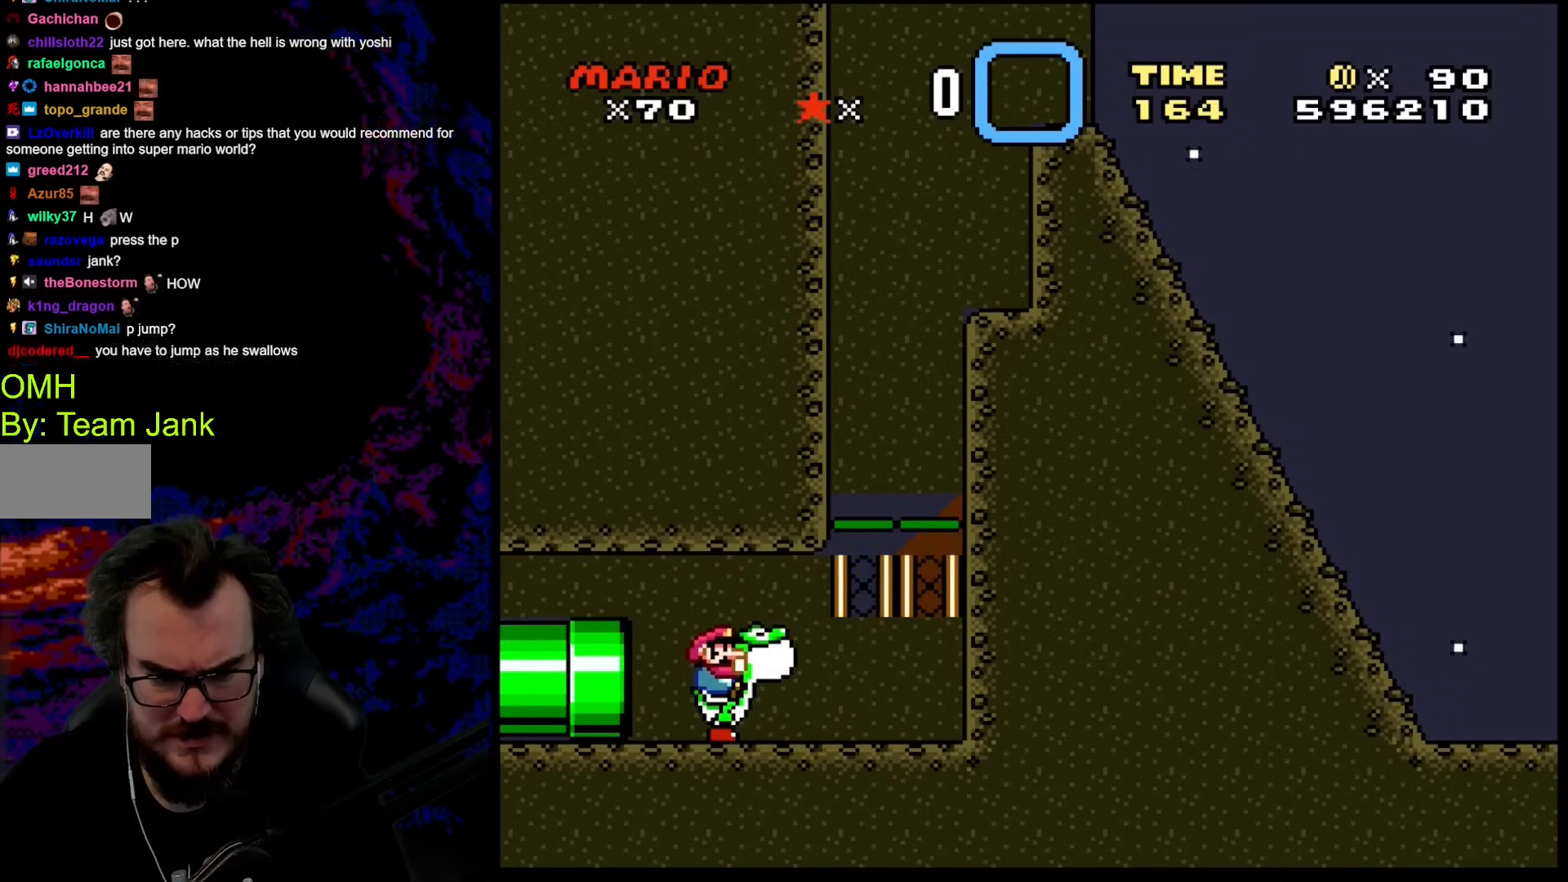
{"buttons": ["Y"], "events": []}
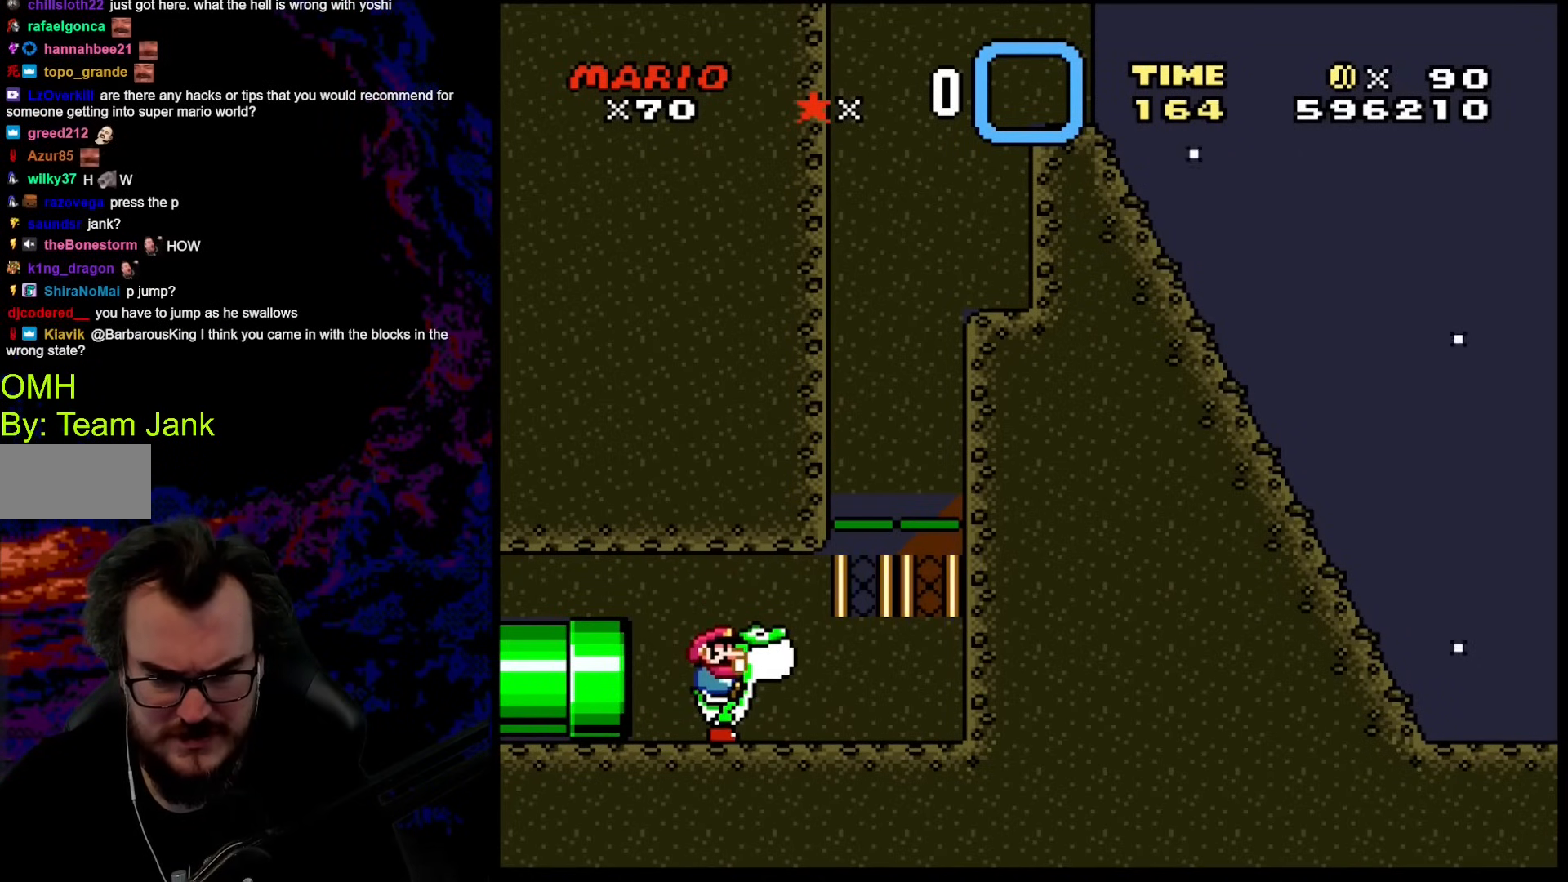
{"buttons": ["Y"], "events": []}
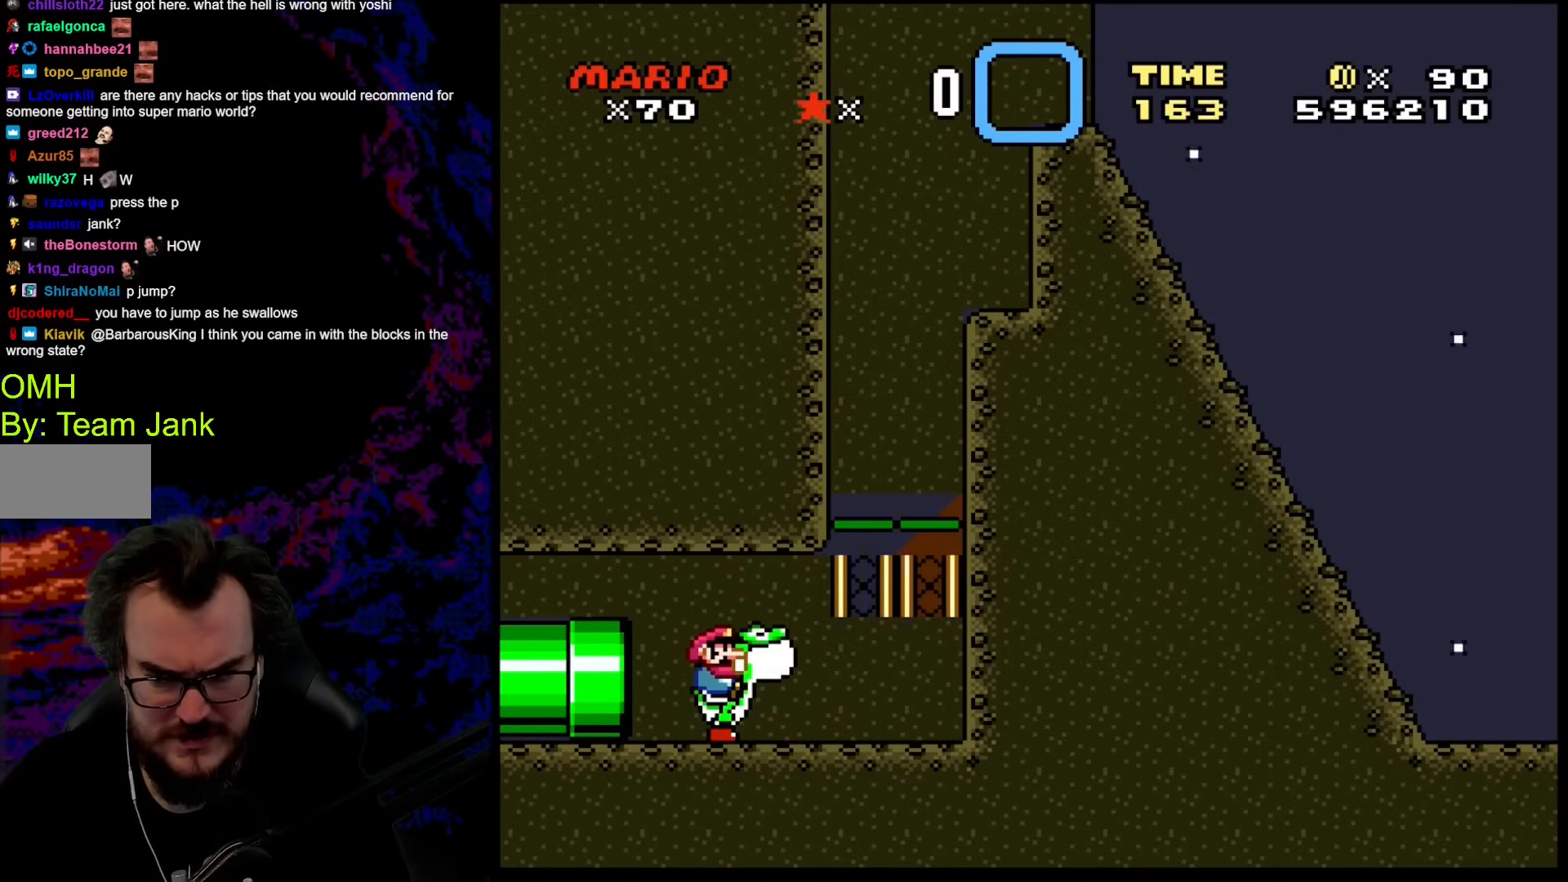
{"buttons": ["Y"], "events": []}
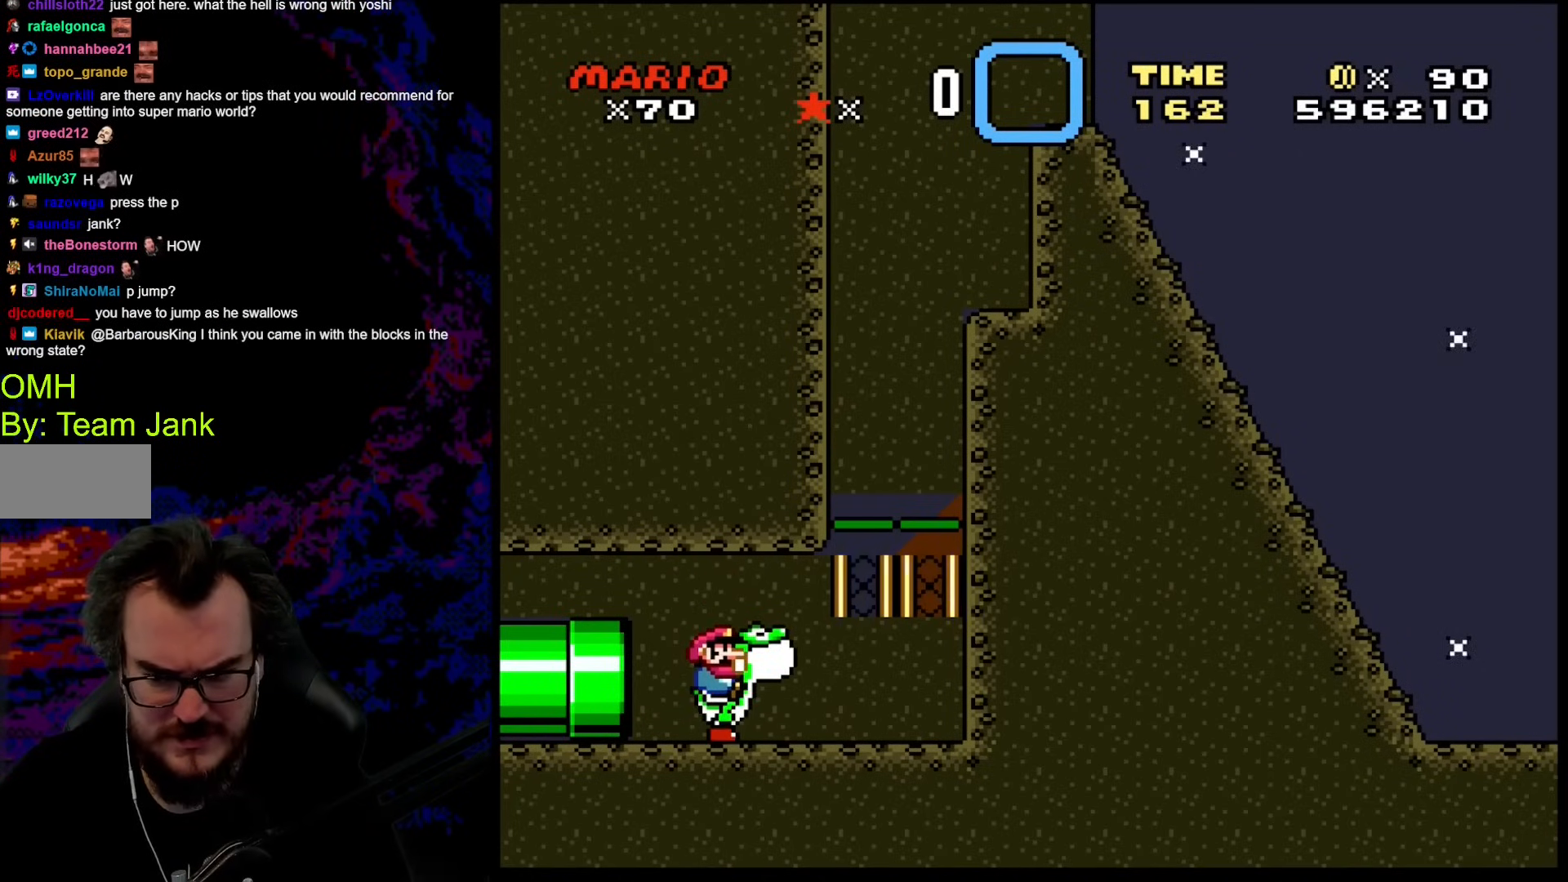
{"buttons": ["B", "Y", "DPAD_RIGHT"], "events": [[154, "DPAD_RIGHT", "down"], [495, "B", "down"]]}
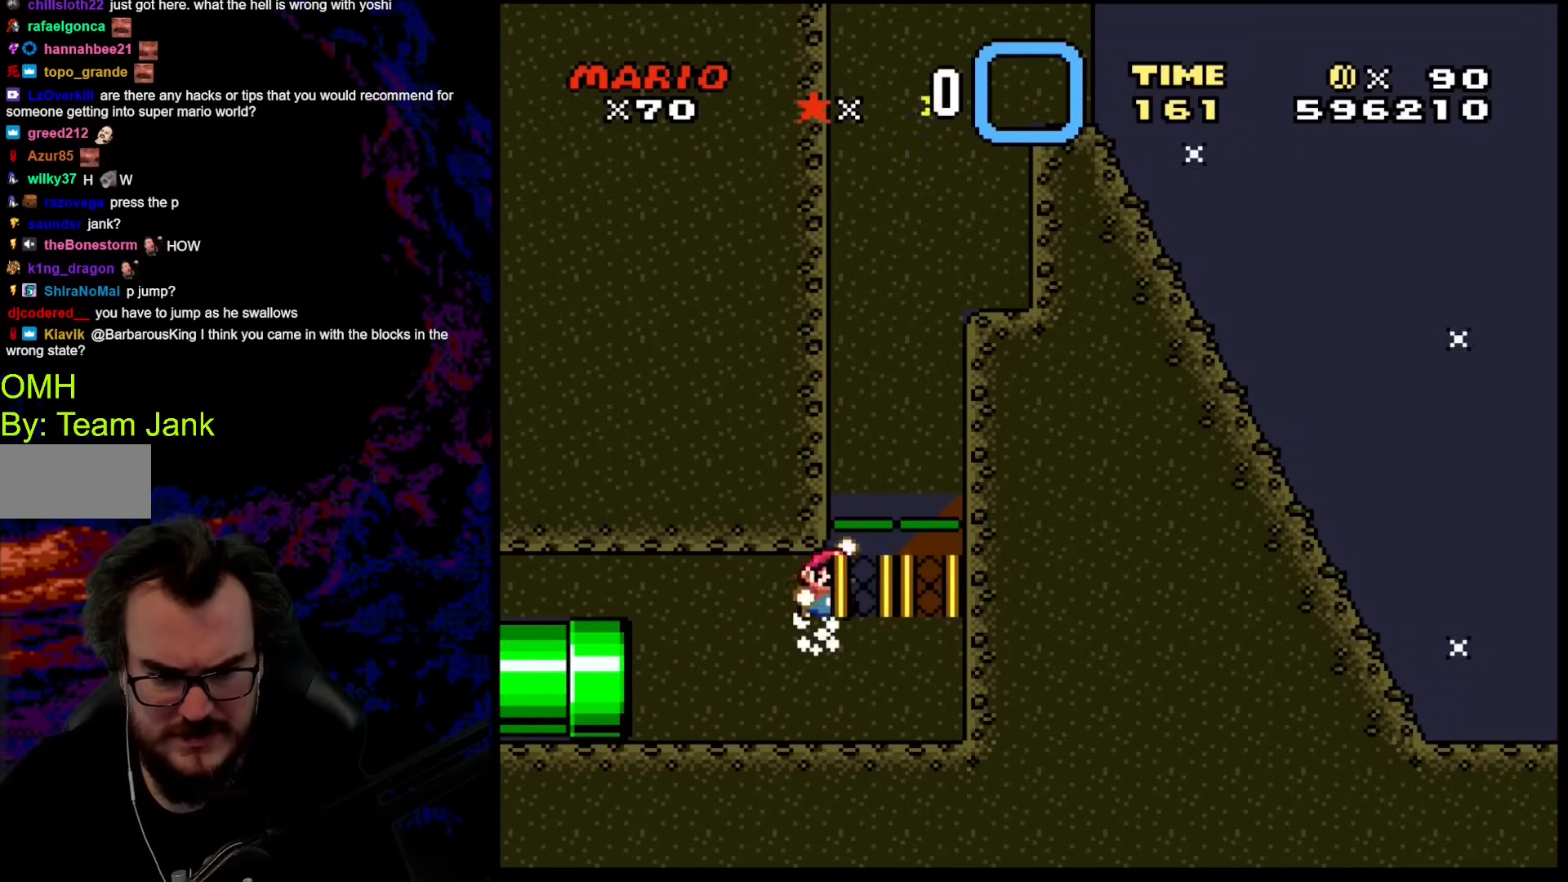
{"buttons": ["A", "X", "DPAD_RIGHT"], "events": [[68, "A", "down"], [68, "X", "down"], [137, "B", "up"], [137, "Y", "up"]]}
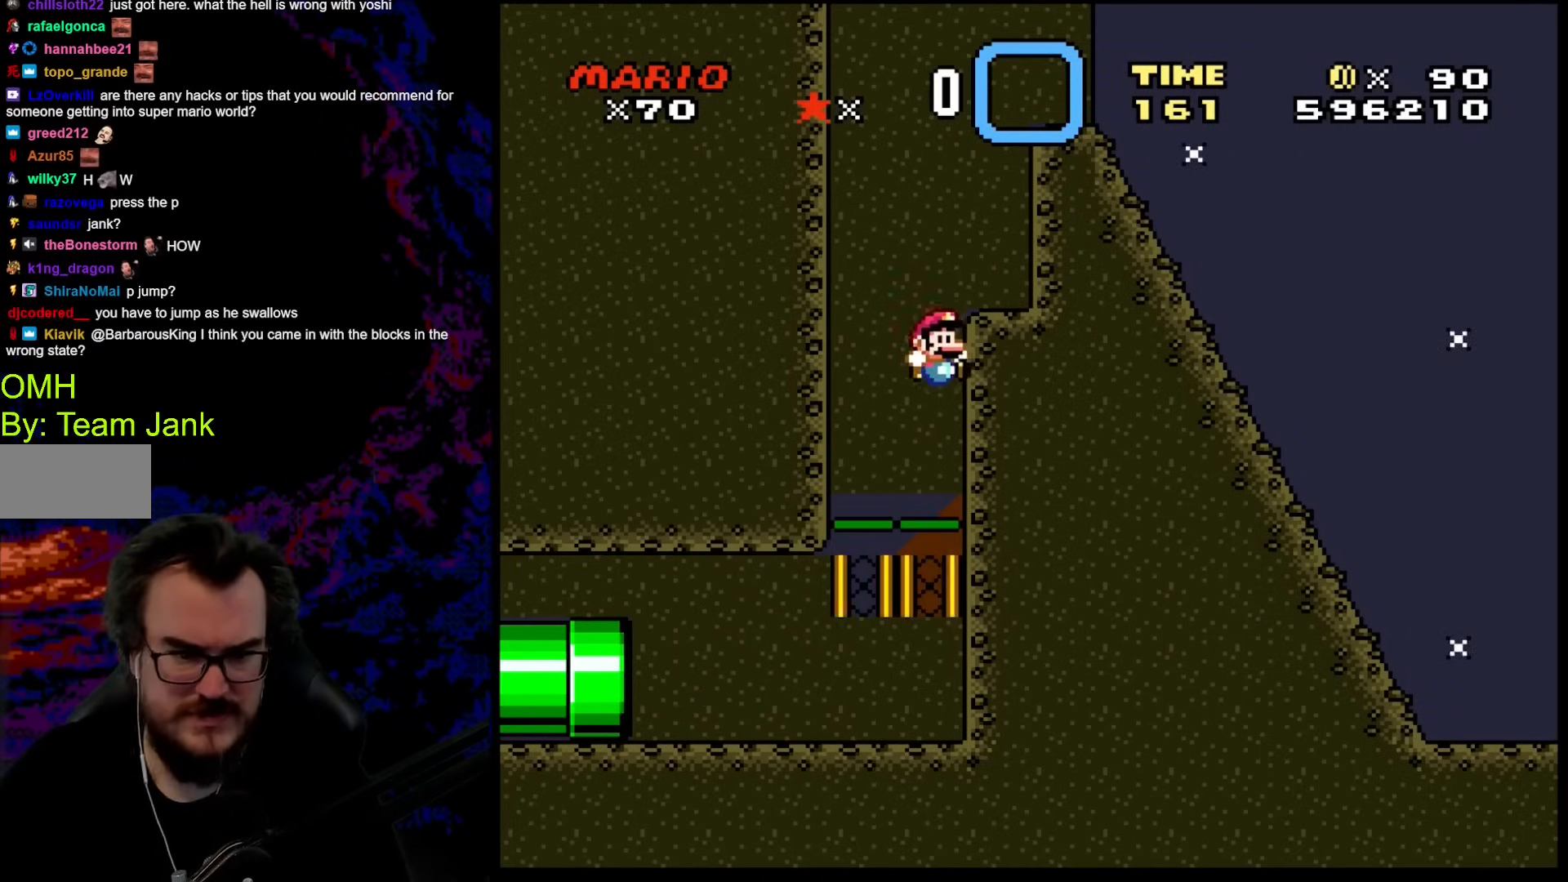
{"buttons": ["Y", "DPAD_LEFT"], "events": [[204, "DPAD_RIGHT", "up"], [273, "A", "up"], [307, "Y", "down"], [341, "X", "up"], [358, "DPAD_LEFT", "down"]]}
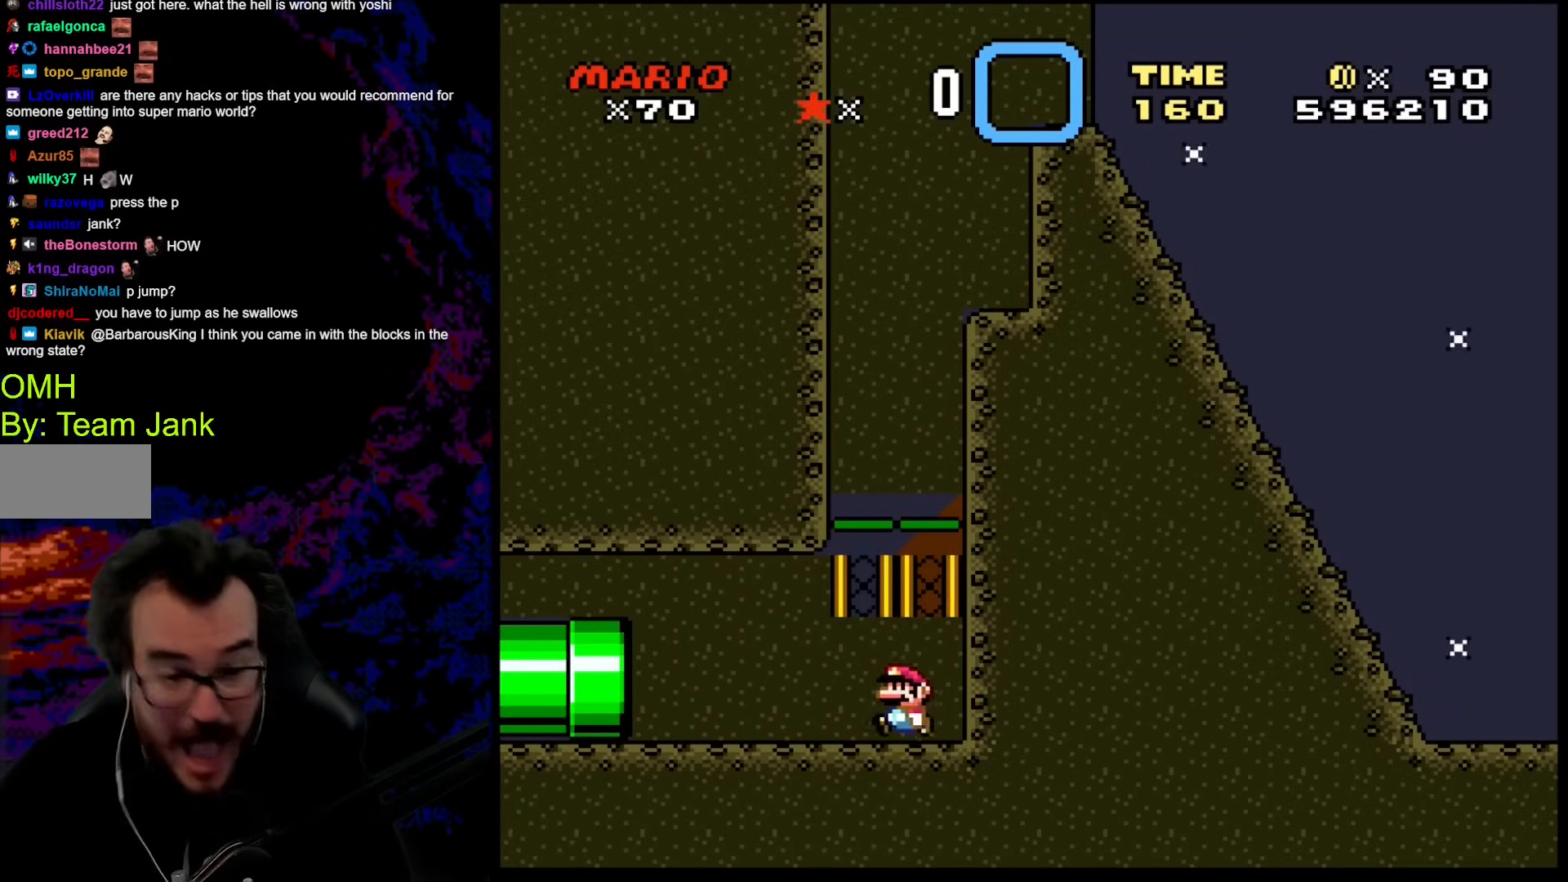
{"buttons": ["Y", "DPAD_LEFT"], "events": []}
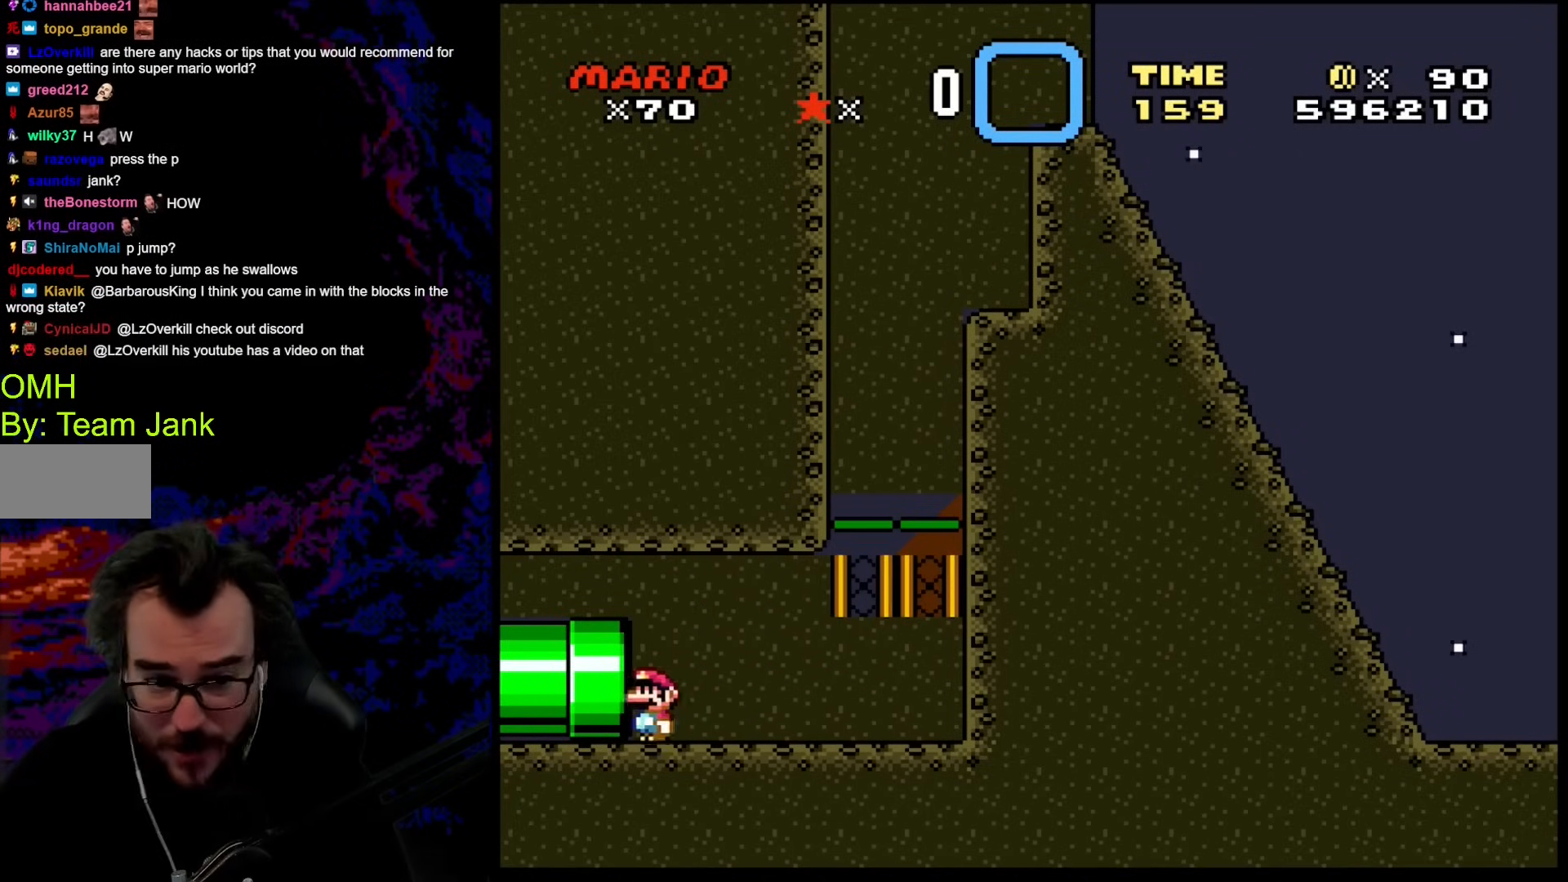
{"buttons": ["Y"], "events": [[325, "DPAD_LEFT", "up"]]}
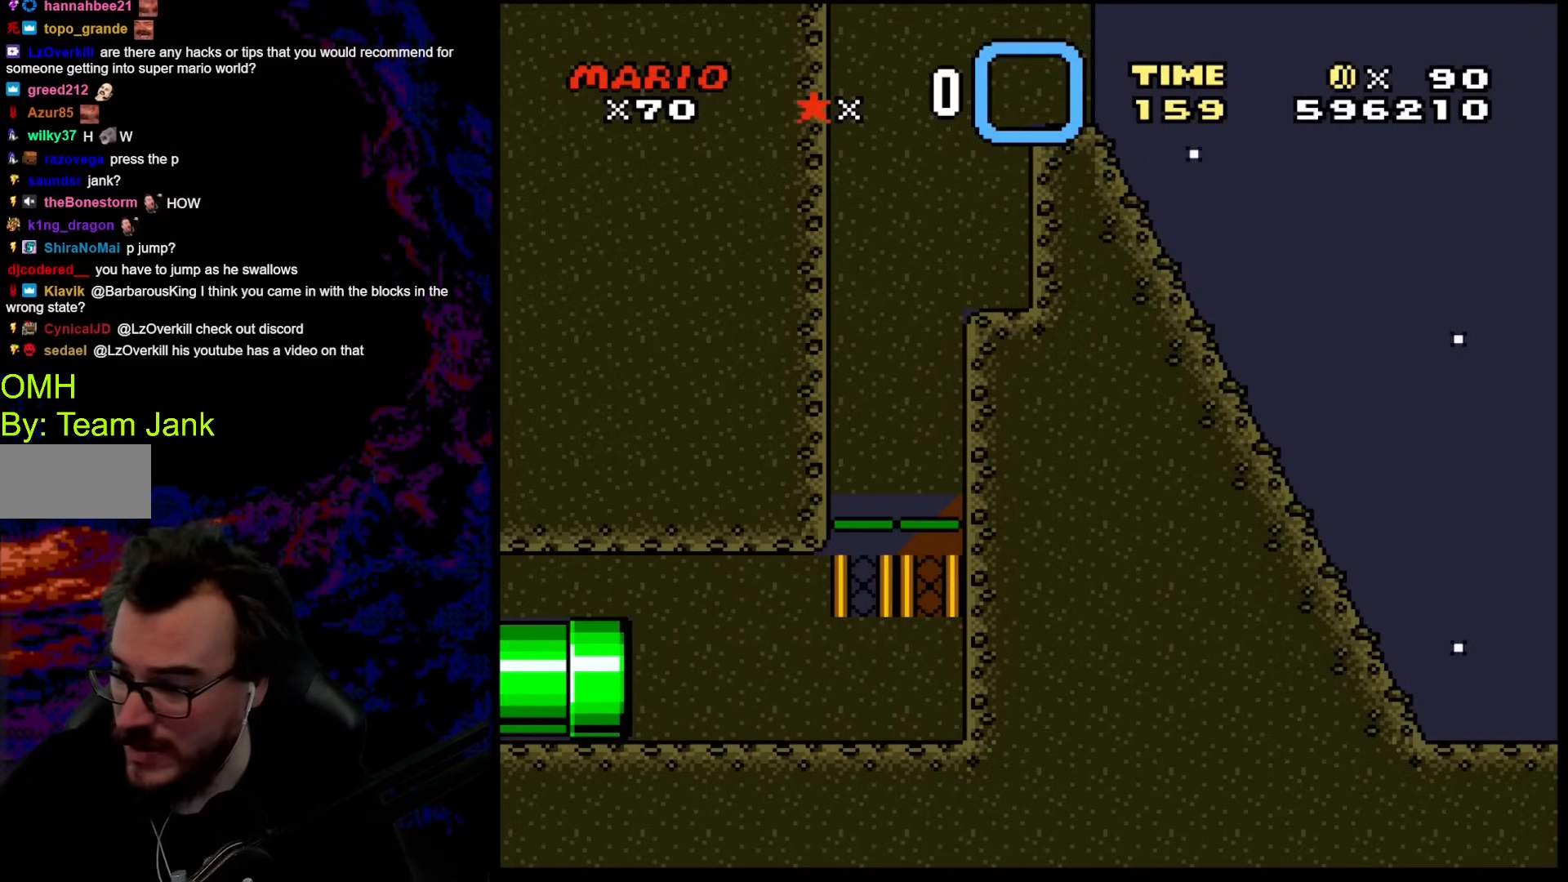
{"buttons": ["Y"], "events": []}
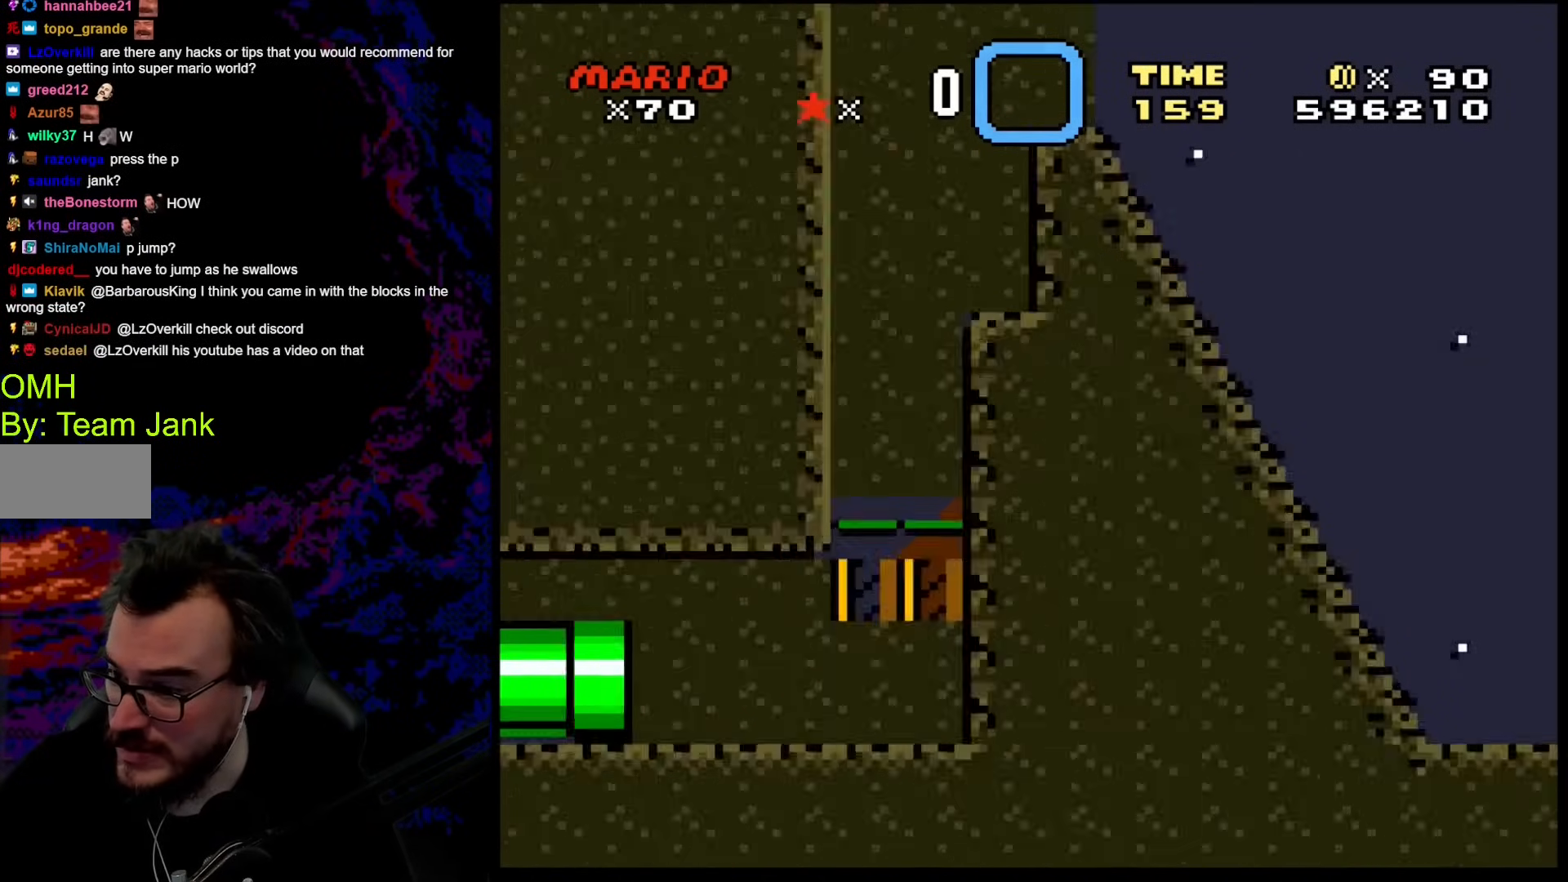
{"buttons": ["Y"], "events": []}
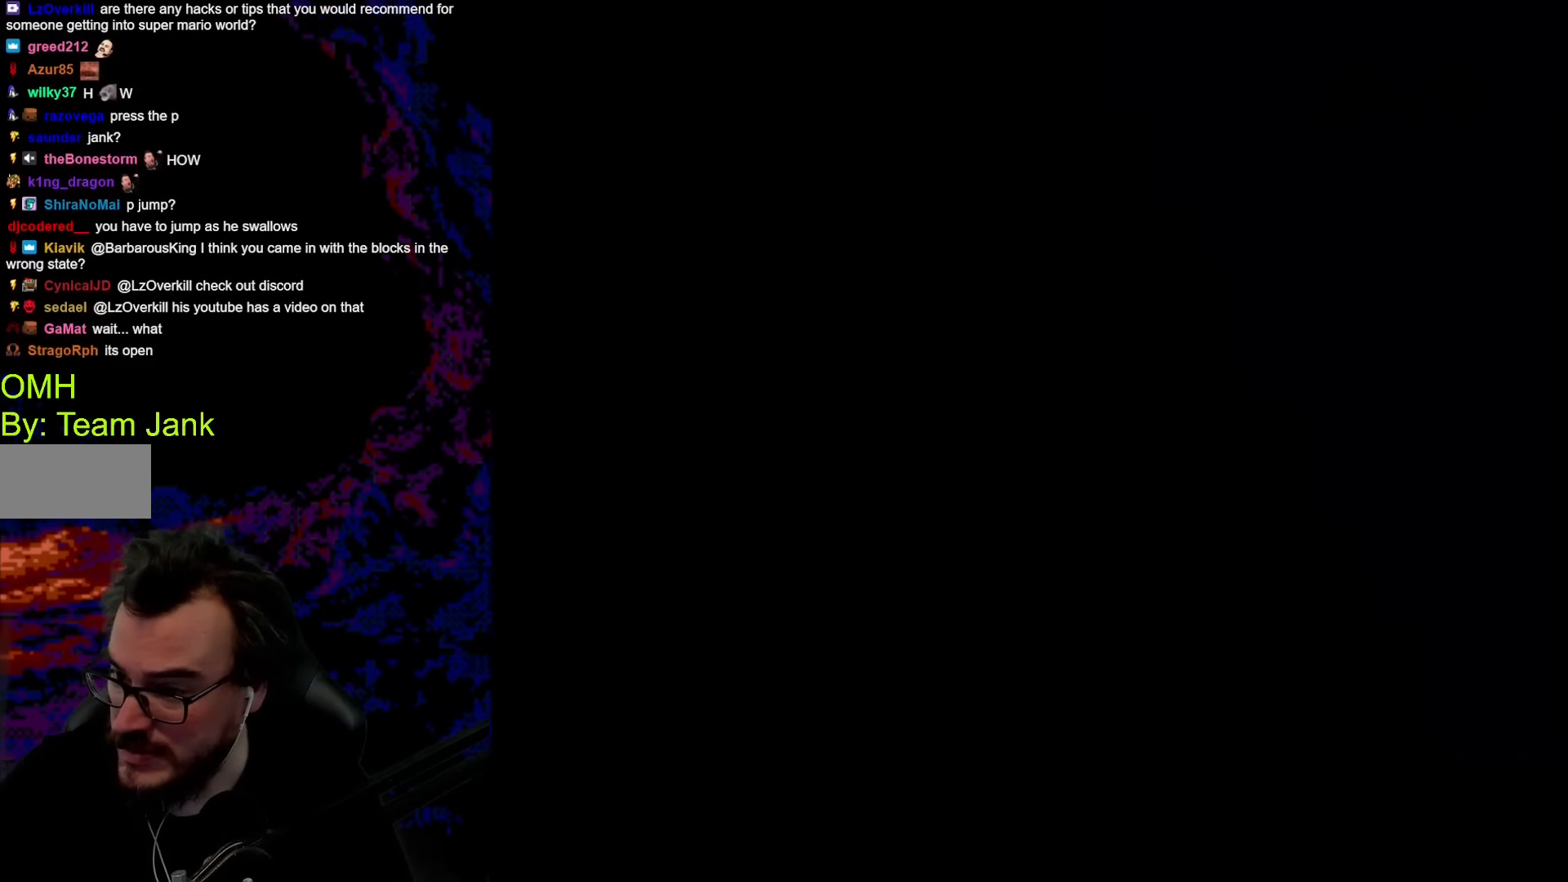
{"buttons": ["Y"], "events": []}
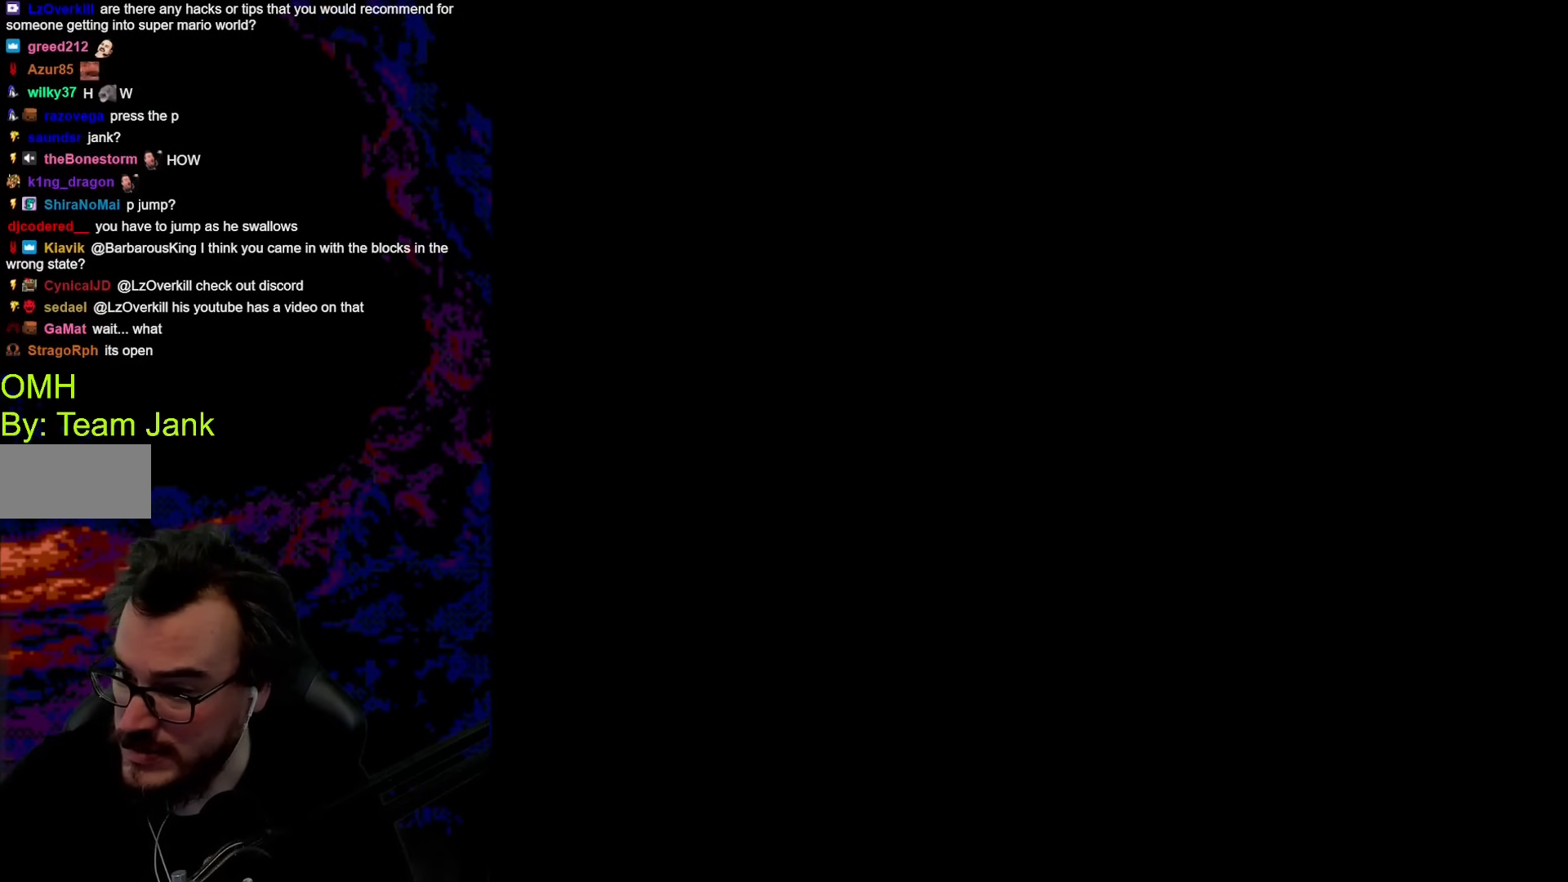
{"buttons": ["Y"], "events": []}
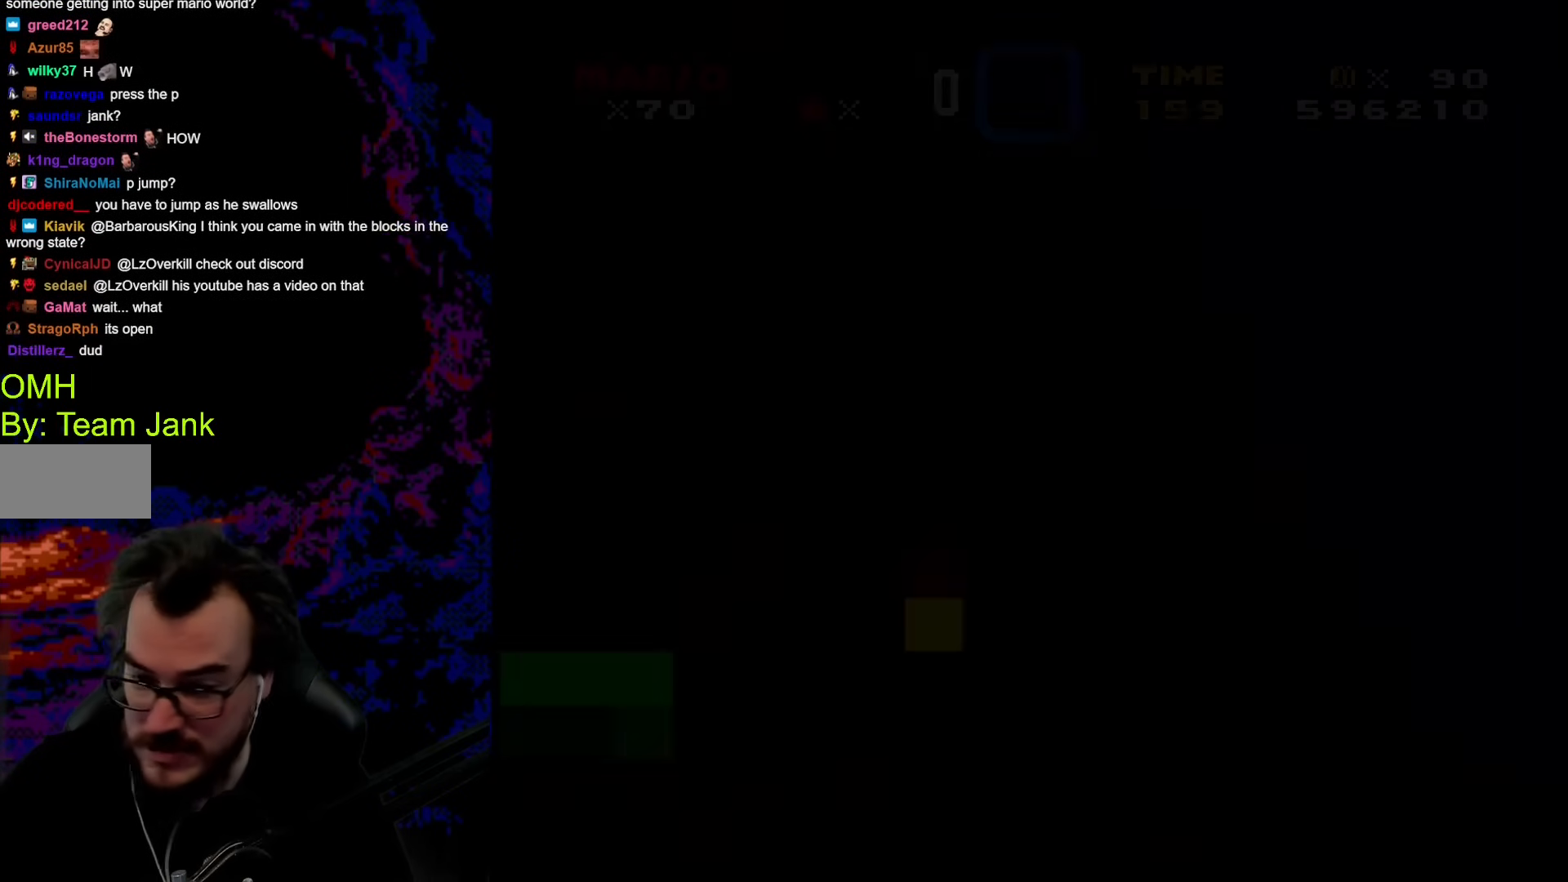
{"buttons": ["Y"], "events": []}
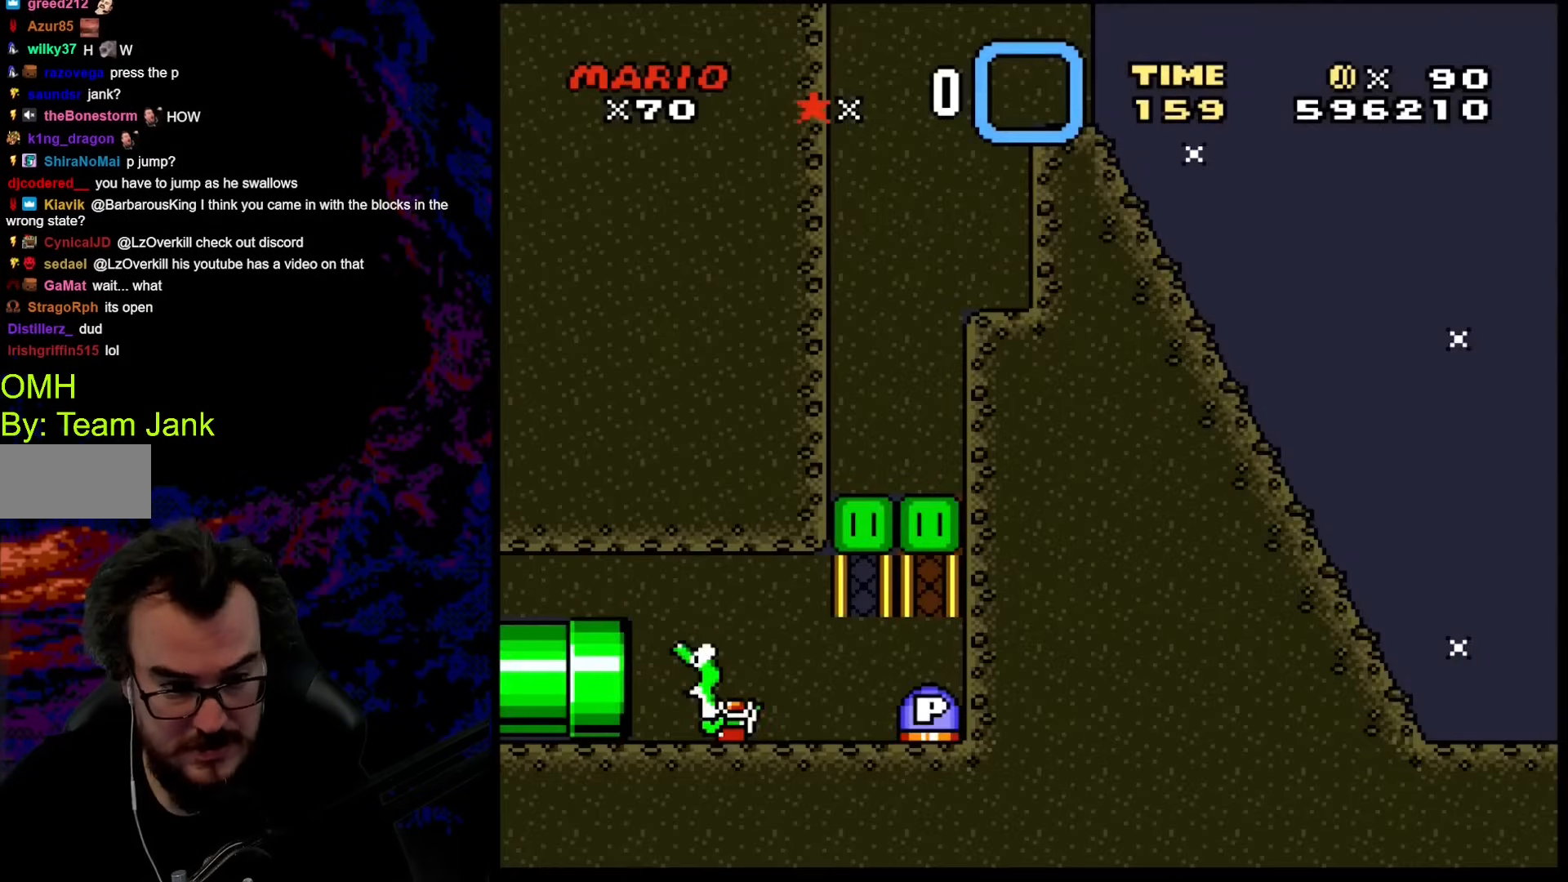
{"buttons": ["Y"], "events": []}
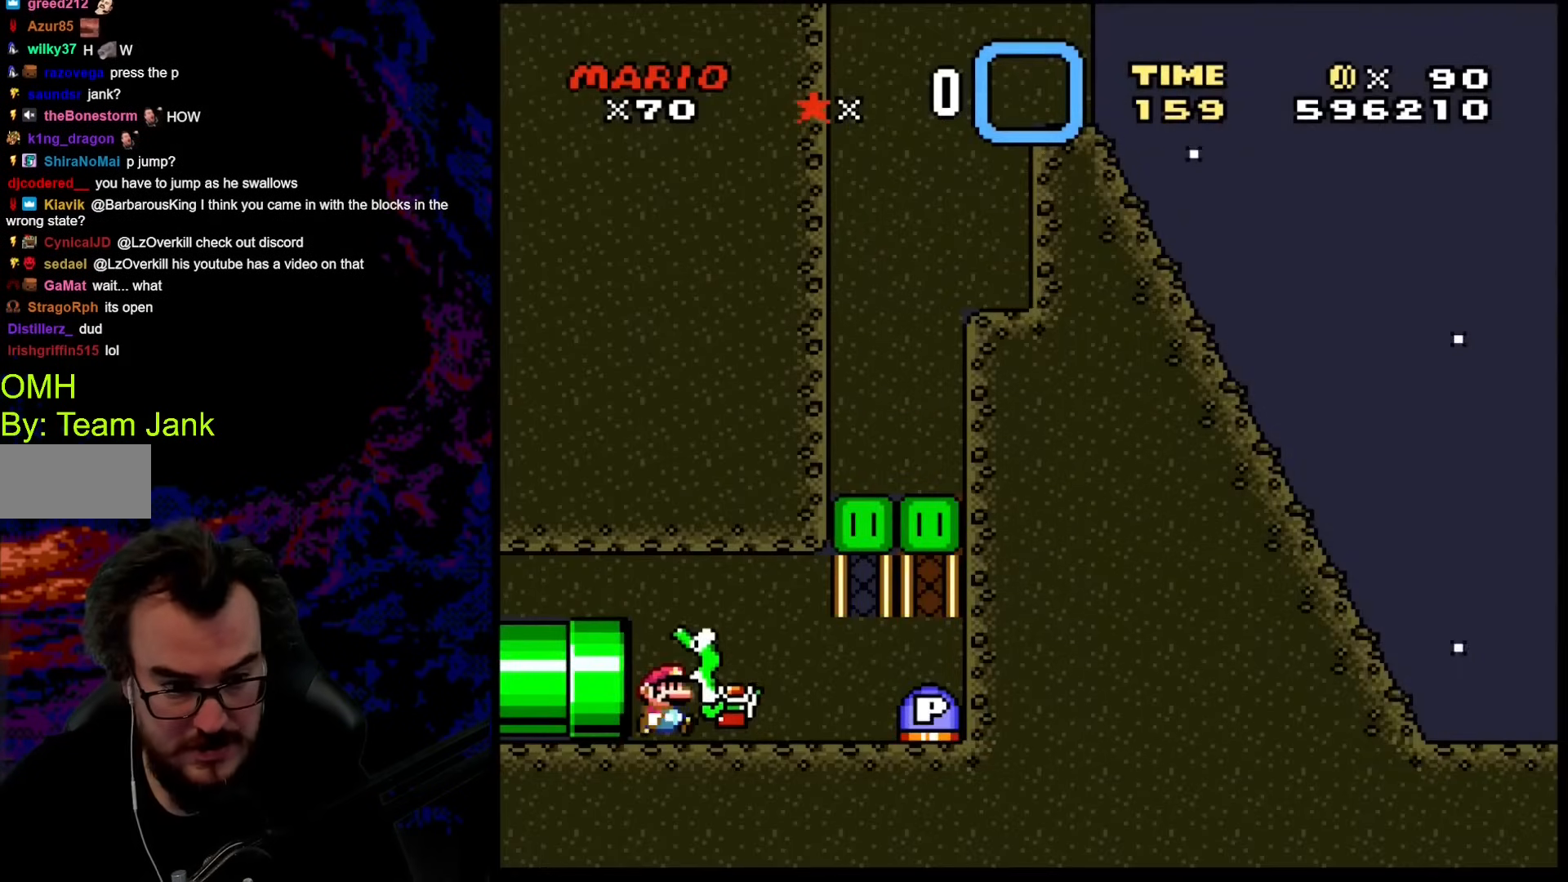
{"buttons": ["Y"], "events": []}
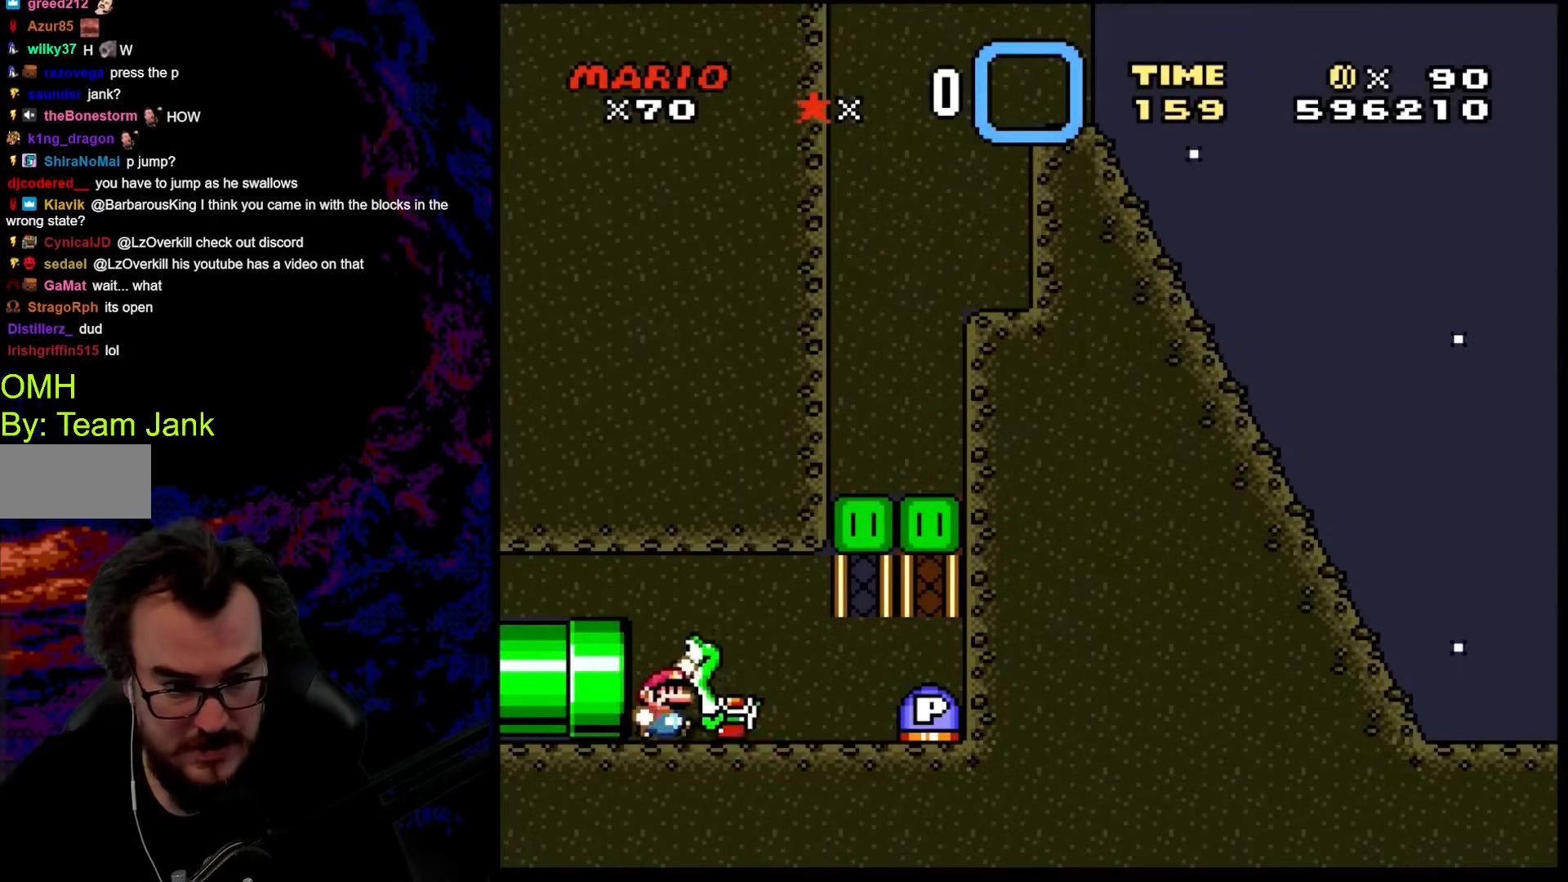
{"buttons": ["Y"], "events": [[51, "B", "down"], [51, "DPAD_RIGHT", "down"], [222, "B", "up"], [308, "DPAD_LEFT", "down"], [308, "DPAD_RIGHT", "up"], [427, "DPAD_LEFT", "up"]]}
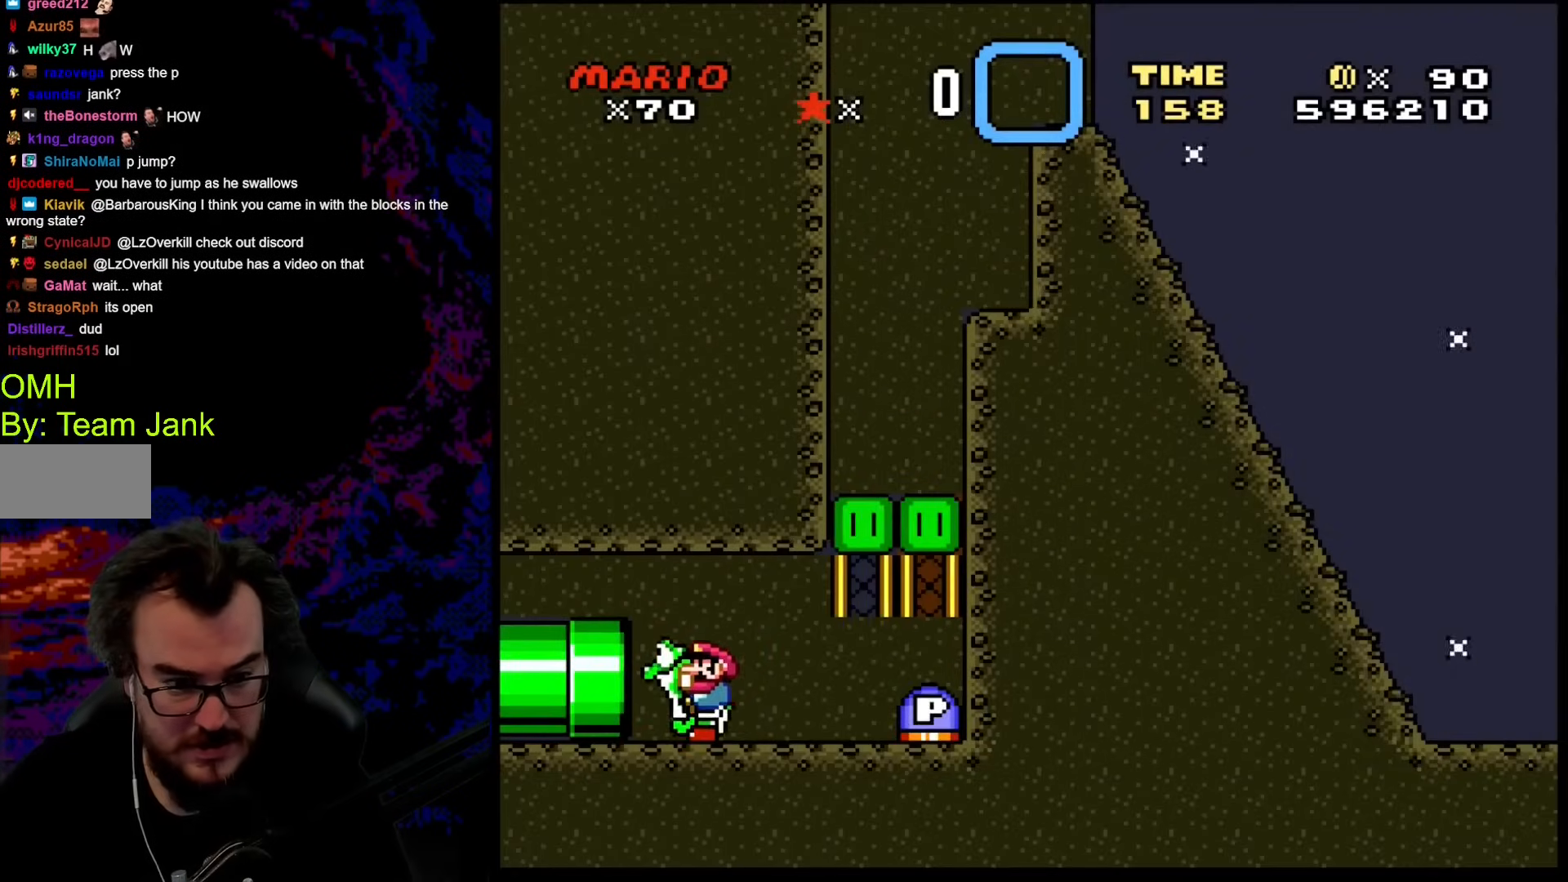
{"buttons": ["Y", "DPAD_RIGHT"], "events": [[273, "DPAD_RIGHT", "down"]]}
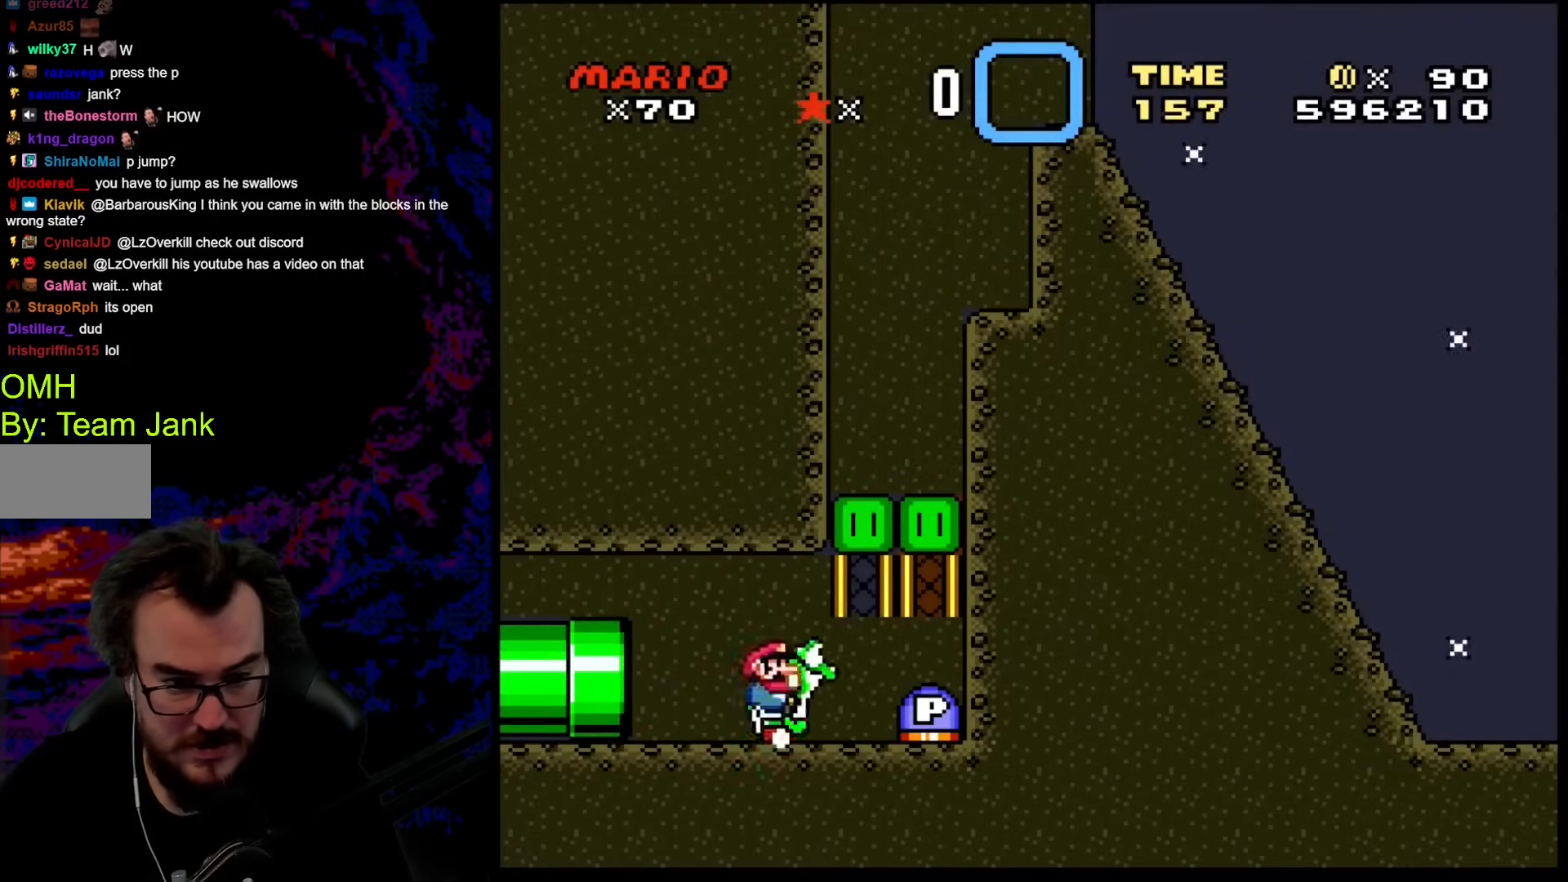
{"buttons": ["Y", "DPAD_RIGHT"], "events": [[68, "DPAD_DOWN", "down"], [68, "DPAD_RIGHT", "up"], [85, "DPAD_DOWN", "up"], [85, "DPAD_LEFT", "down"], [342, "DPAD_LEFT", "up"], [461, "DPAD_RIGHT", "down"]]}
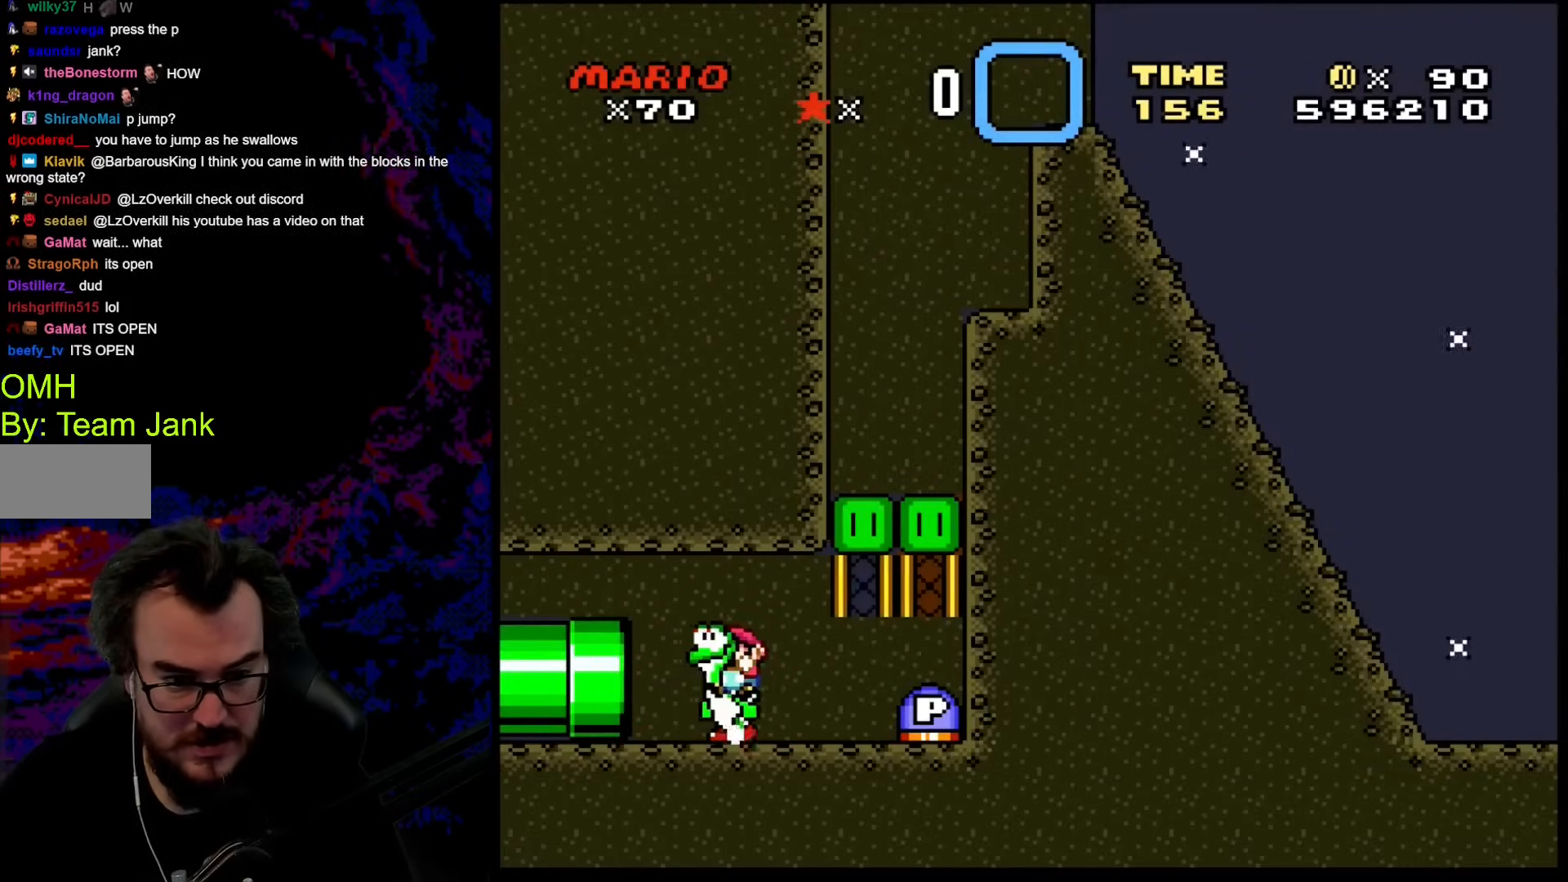
{"buttons": ["Y", "DPAD_RIGHT"], "events": [[86, "DPAD_RIGHT", "up"], [137, "Y", "up"], [257, "Y", "down"], [376, "DPAD_RIGHT", "down"]]}
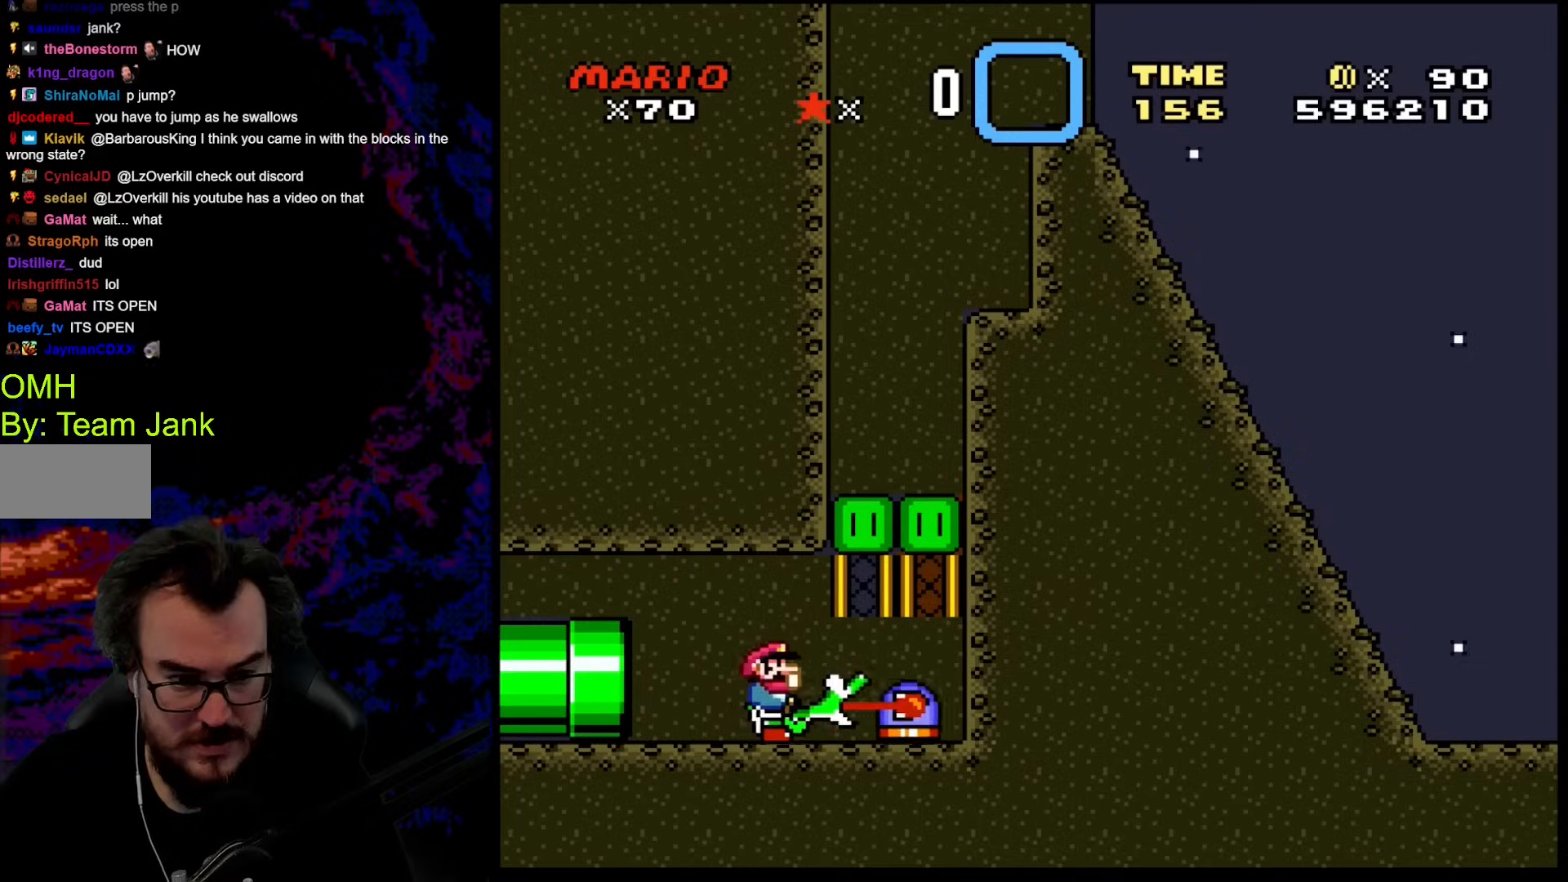
{"buttons": ["Y"], "events": [[119, "DPAD_RIGHT", "up"], [170, "DPAD_LEFT", "down"], [358, "DPAD_LEFT", "up"]]}
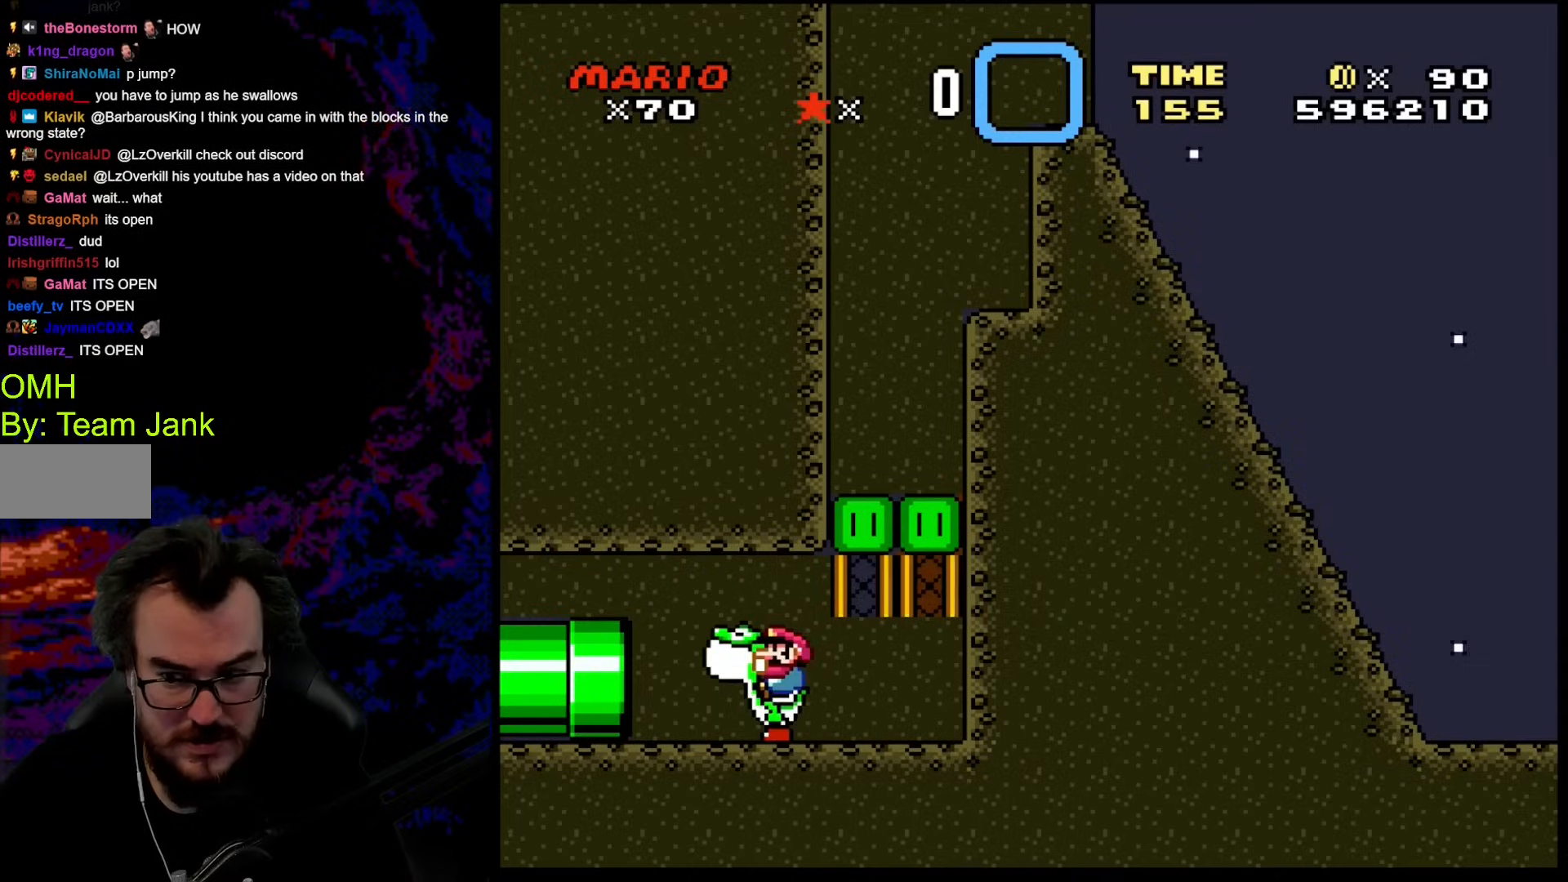
{"buttons": ["Y"], "events": []}
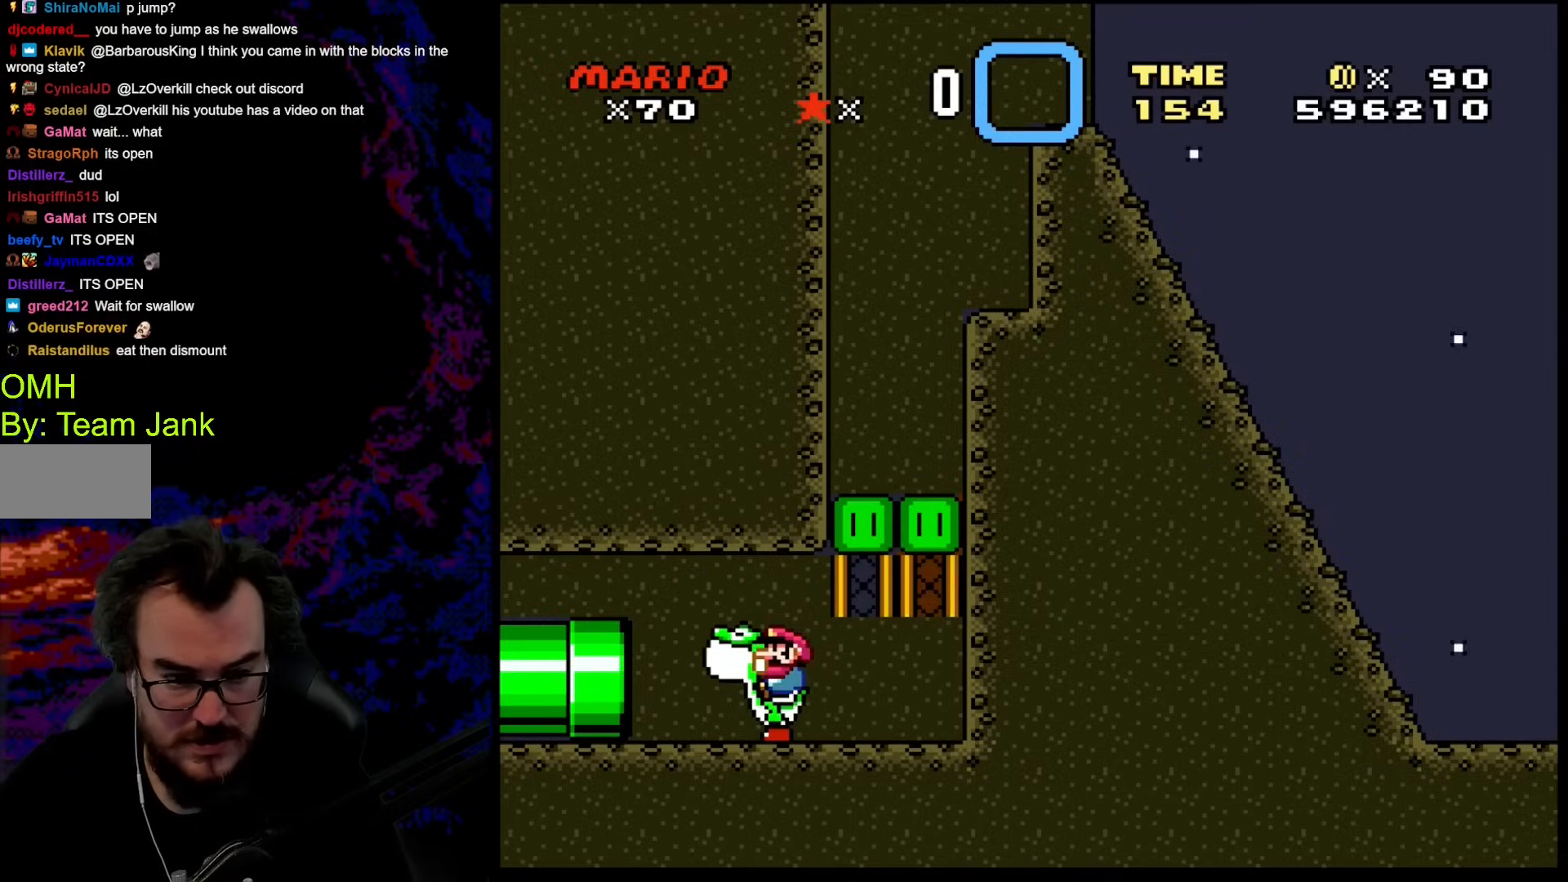
{"buttons": ["Y", "DPAD_RIGHT"], "events": [[222, "B", "down"], [257, "DPAD_RIGHT", "down"], [410, "B", "up"]]}
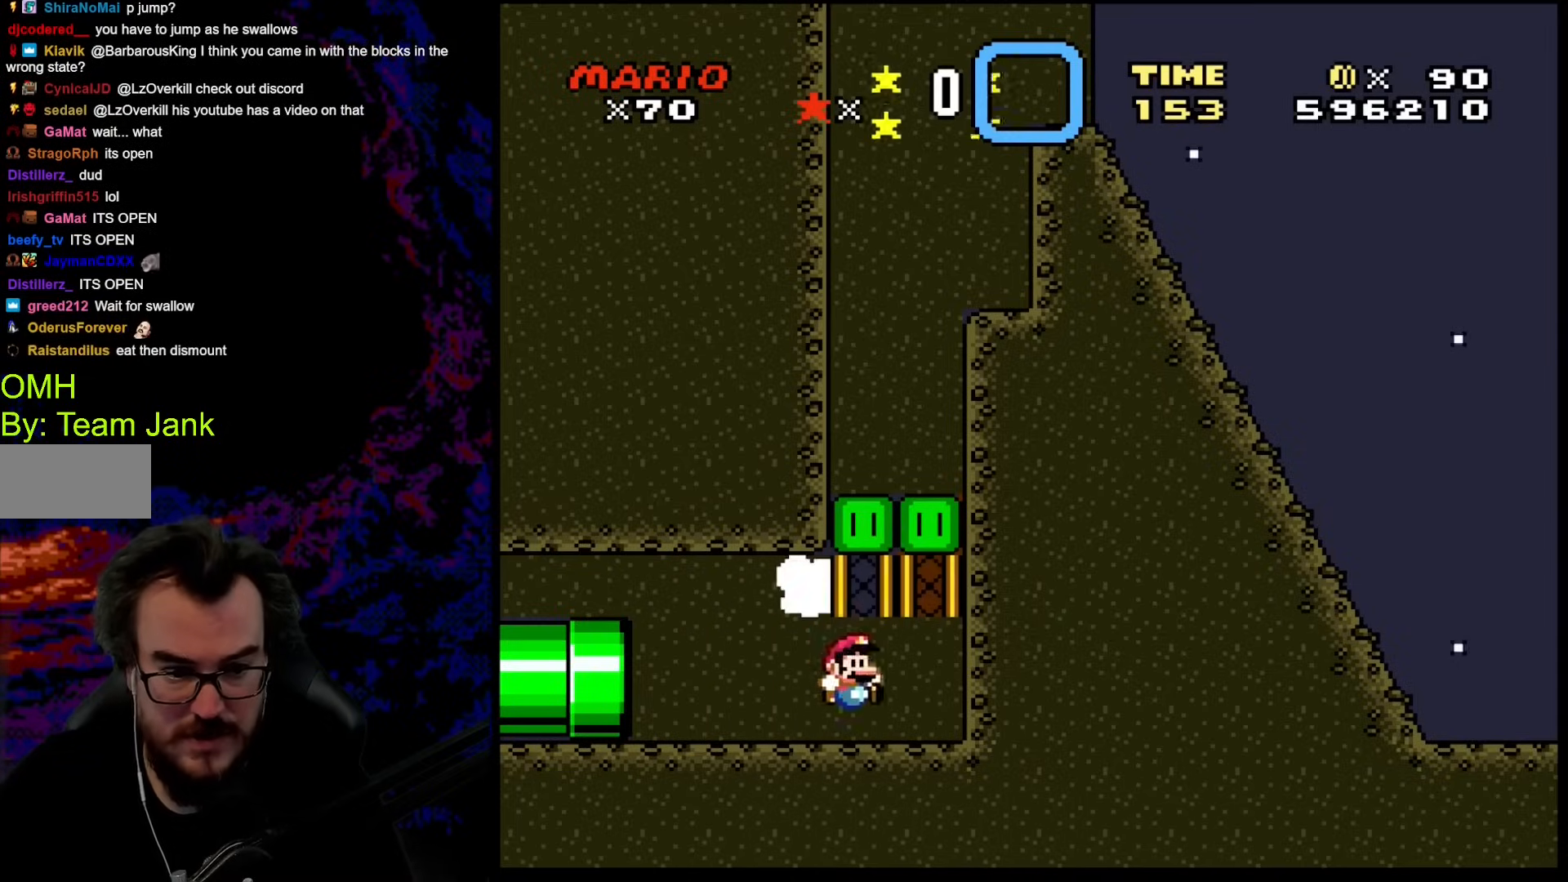
{"buttons": ["Y", "DPAD_LEFT"], "events": [[85, "B", "down"], [324, "DPAD_RIGHT", "up"], [358, "B", "up"], [376, "DPAD_LEFT", "down"]]}
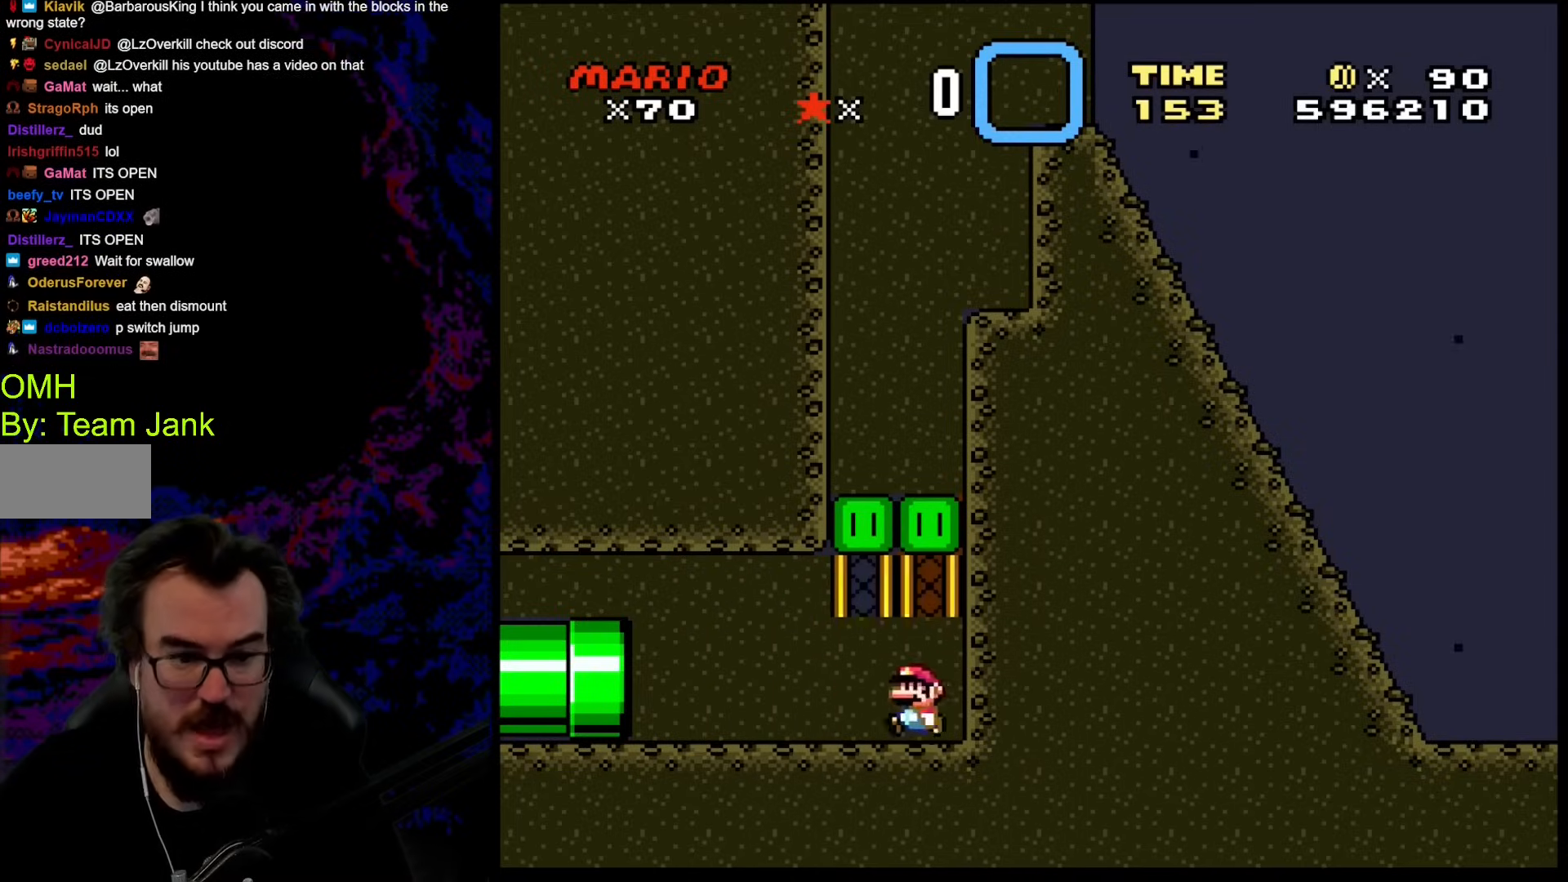
{"buttons": ["Y", "DPAD_LEFT"], "events": [[86, "B", "down"], [120, "DPAD_LEFT", "up"], [154, "DPAD_RIGHT", "down"], [342, "B", "up"], [359, "DPAD_LEFT", "down"], [359, "DPAD_RIGHT", "up"]]}
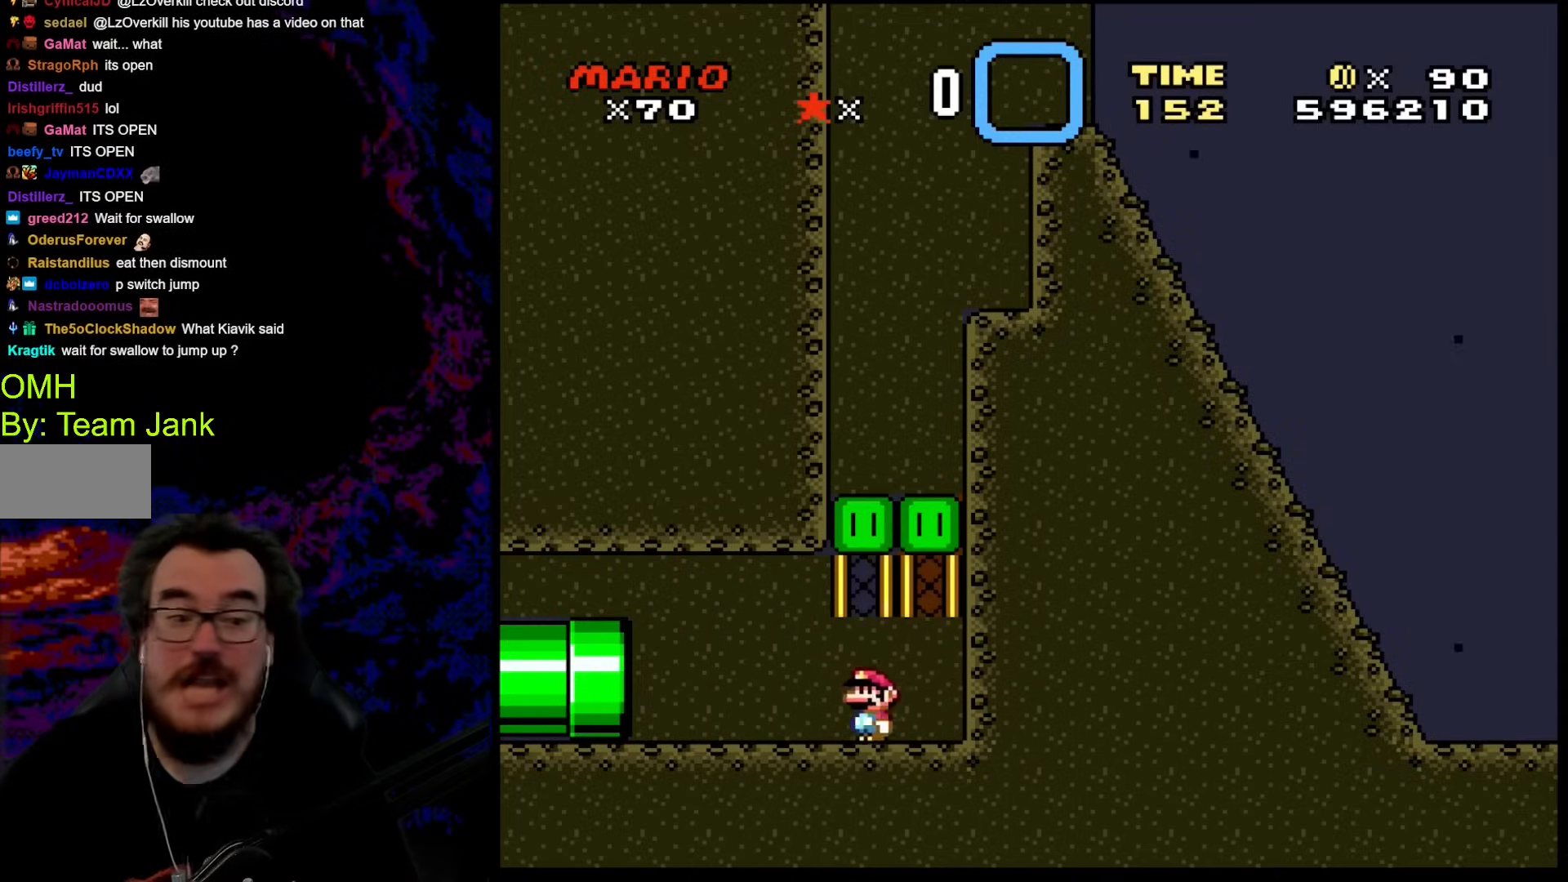
{"buttons": ["Y", "DPAD_LEFT"], "events": []}
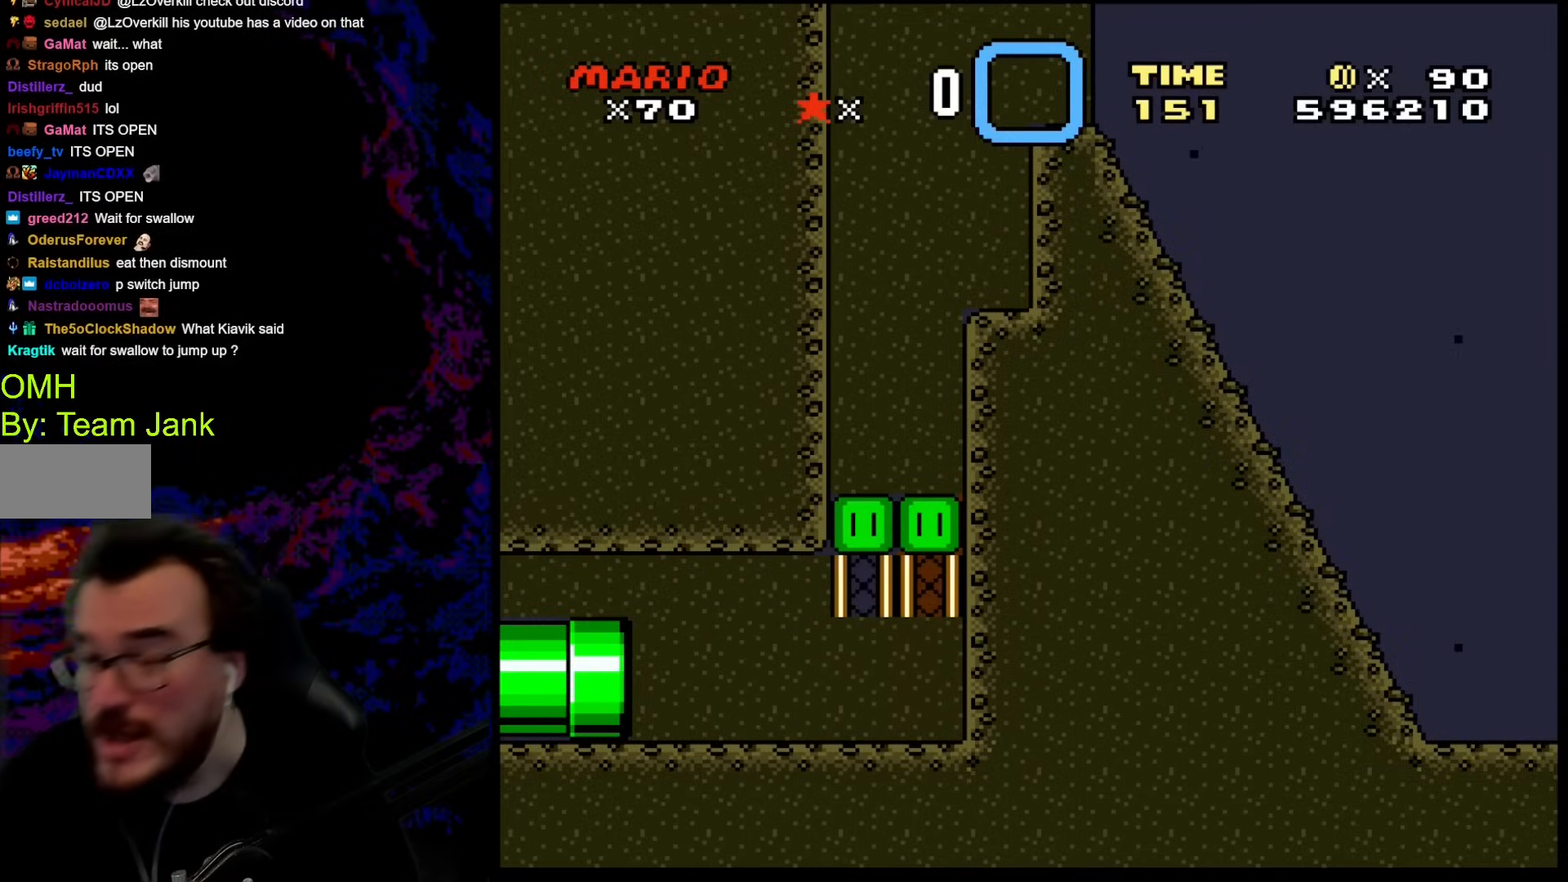
{"buttons": ["Y"], "events": [[359, "DPAD_LEFT", "up"]]}
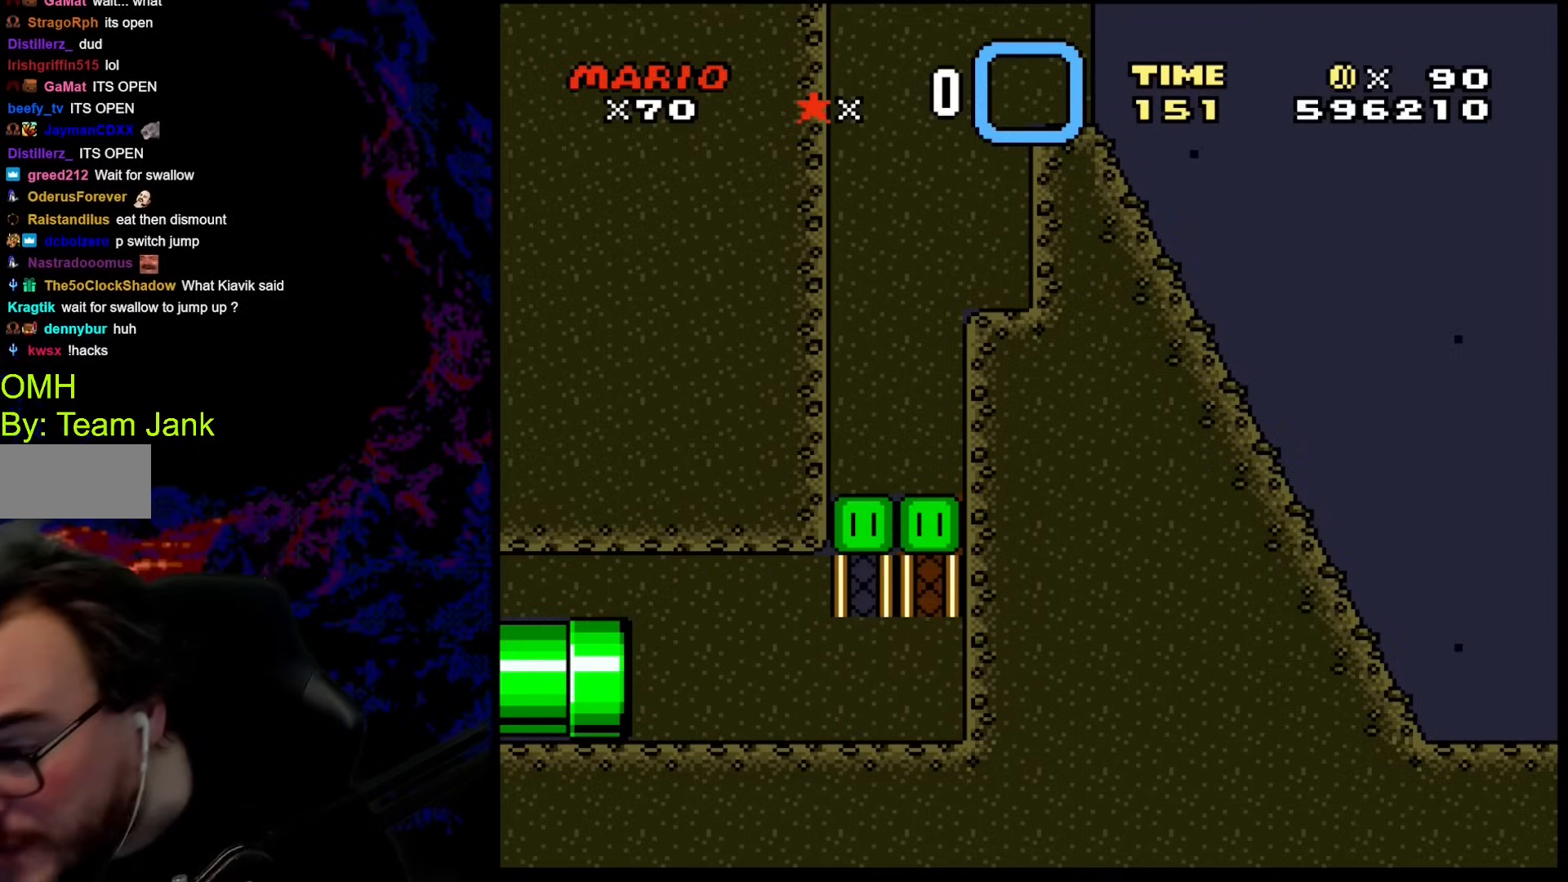
{"buttons": ["Y"], "events": []}